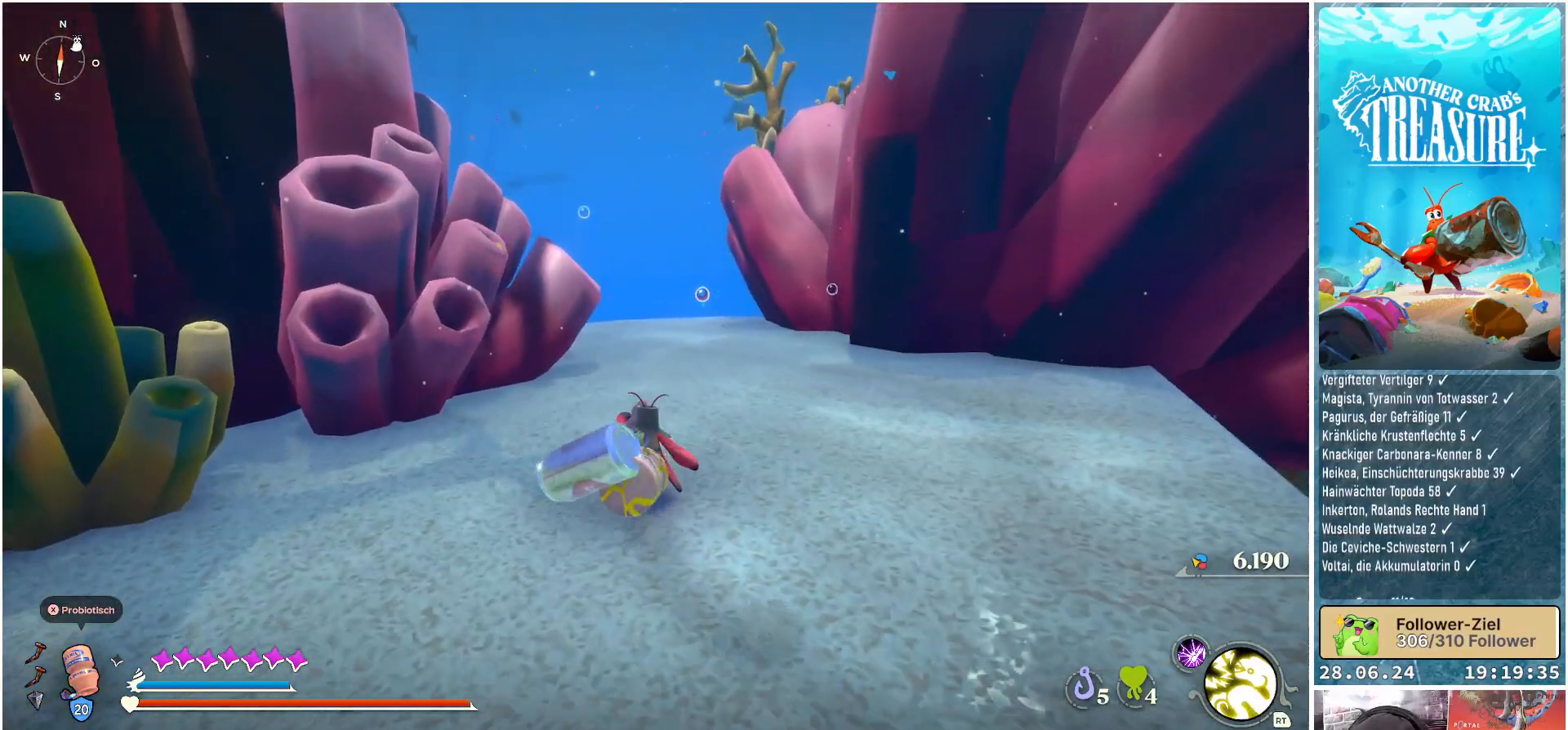
Gameplay with a controller (Xbox layout); each line is a JSON object with the inputs held at the frame after it. "events" lists button and stick changes between this image and that frame as [ms after this image, input, new state], when the widget could be followed in between. Not read: L3.
{"buttons": [], "left_stick": "up", "right_stick": "center", "events": []}
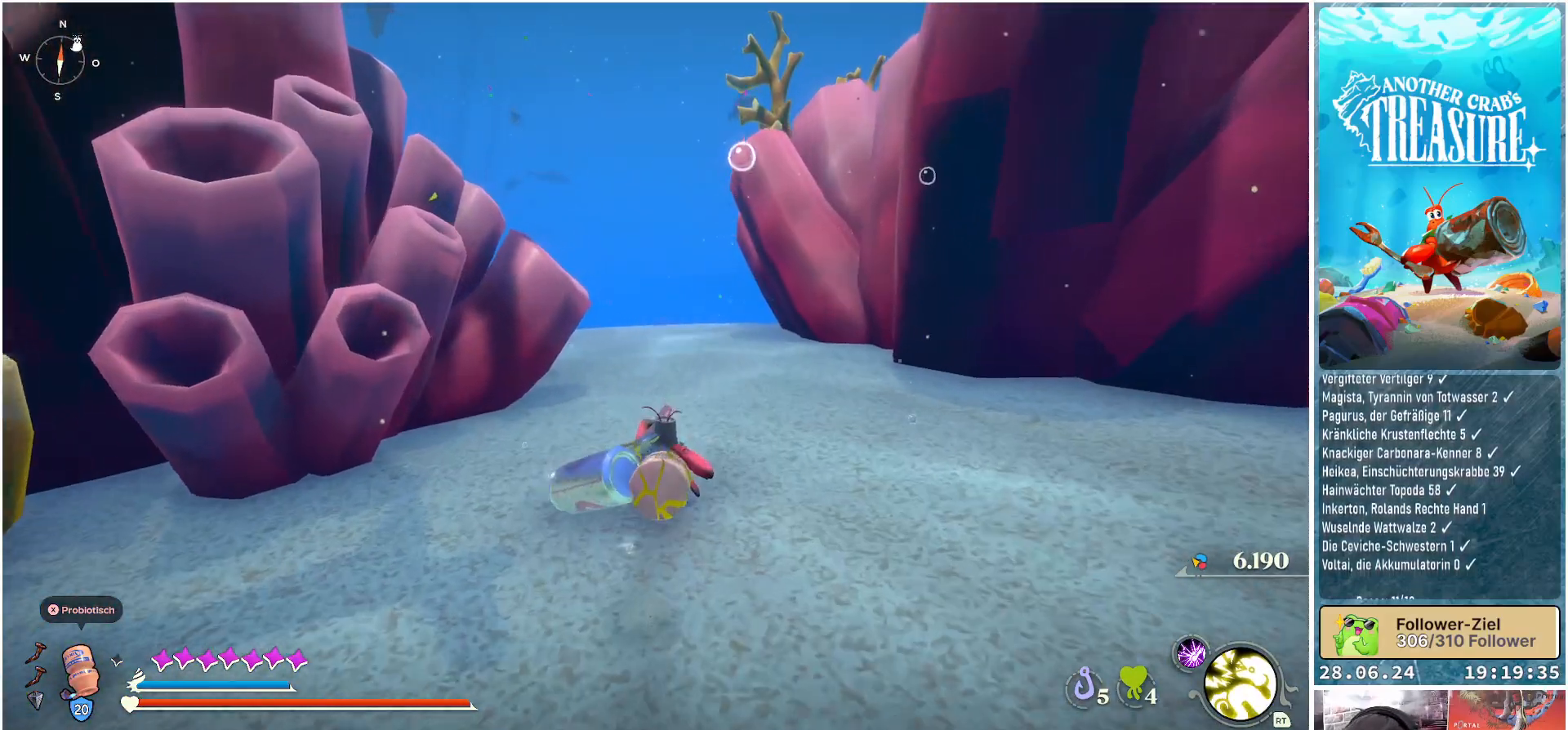
{"buttons": [], "left_stick": "up", "right_stick": "down", "events": [[267, "right_stick", "down"]]}
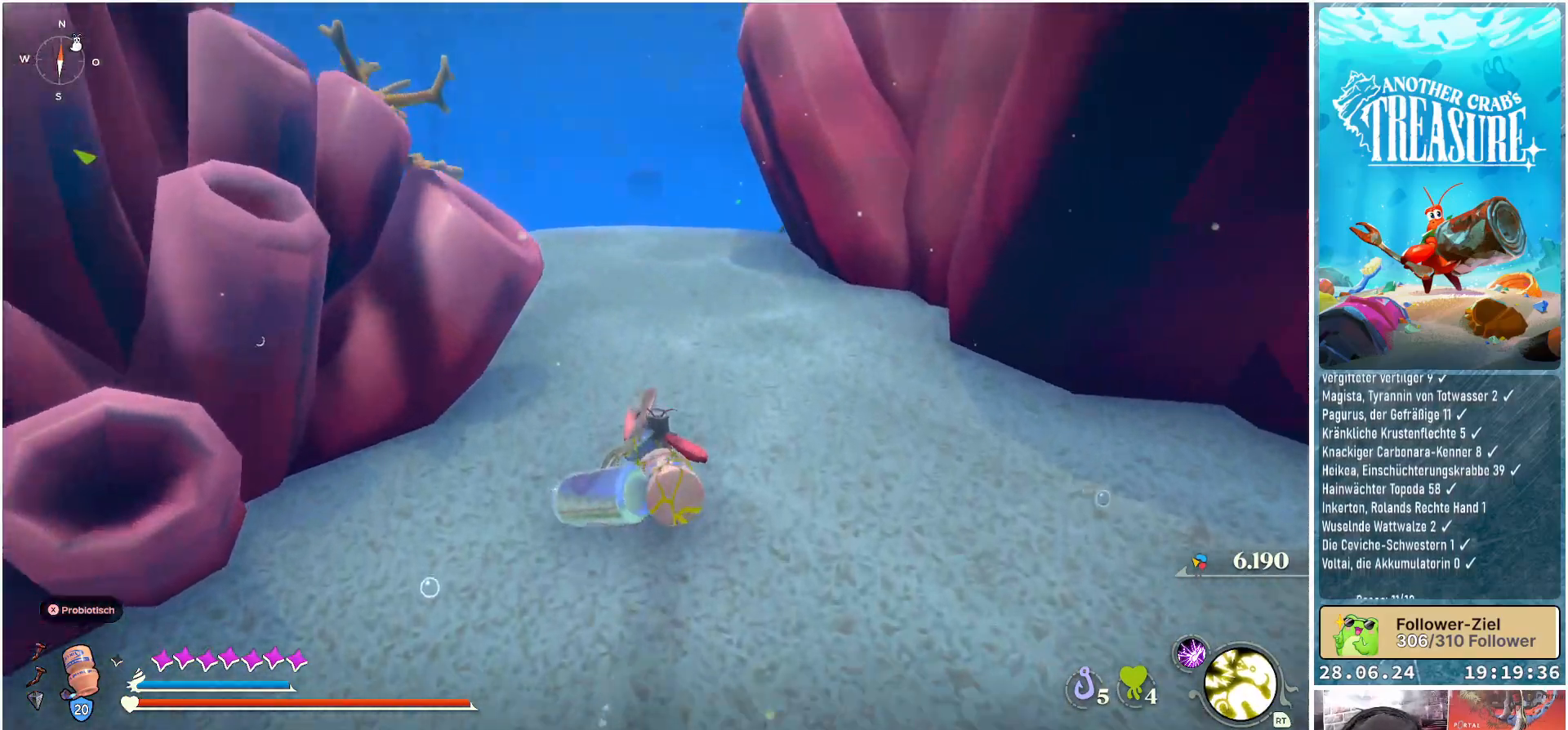
{"buttons": [], "left_stick": "up", "right_stick": "up", "events": [[100, "right_stick", "center"], [417, "right_stick", "up"]]}
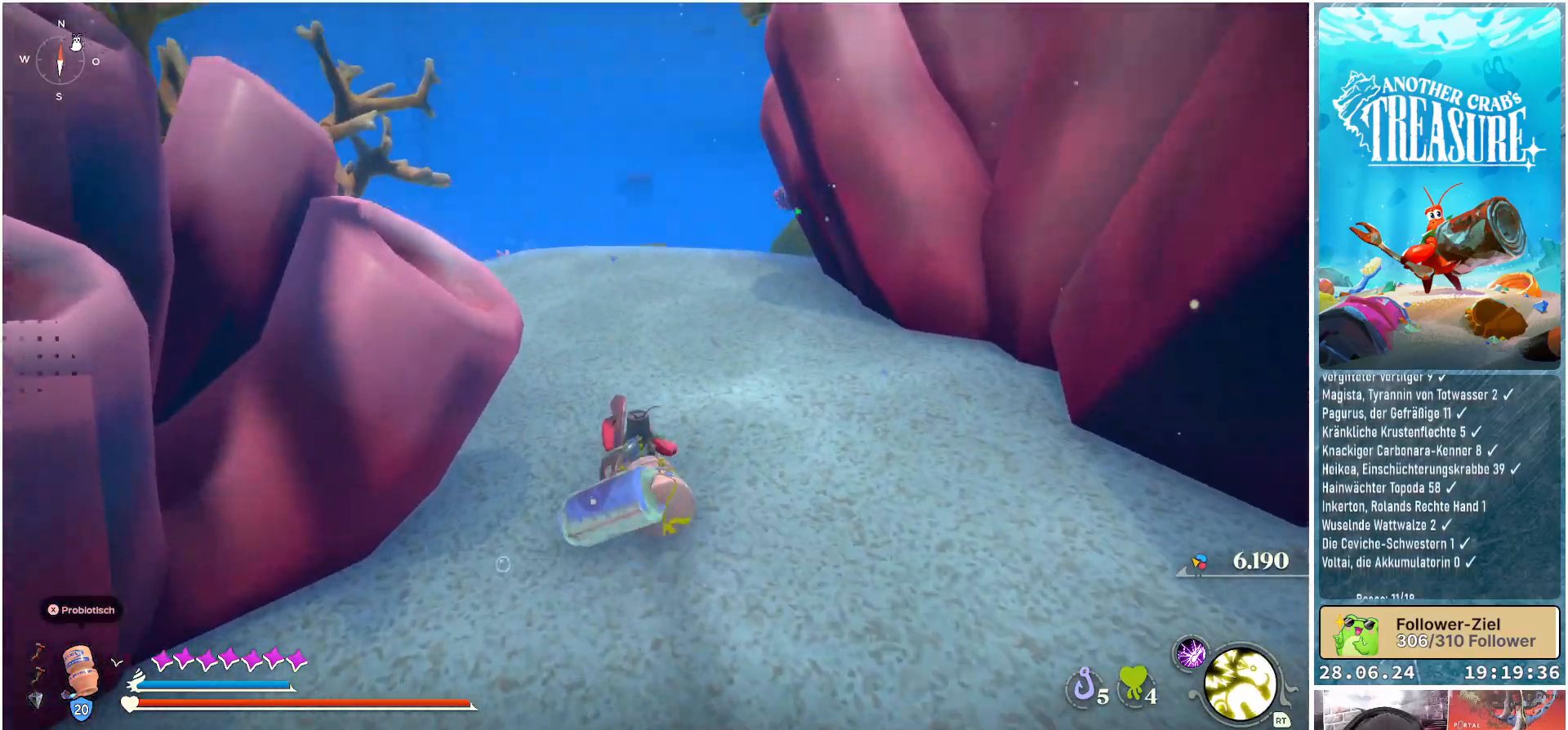
{"buttons": [], "left_stick": "up", "right_stick": "center", "events": [[100, "right_stick", "center"]]}
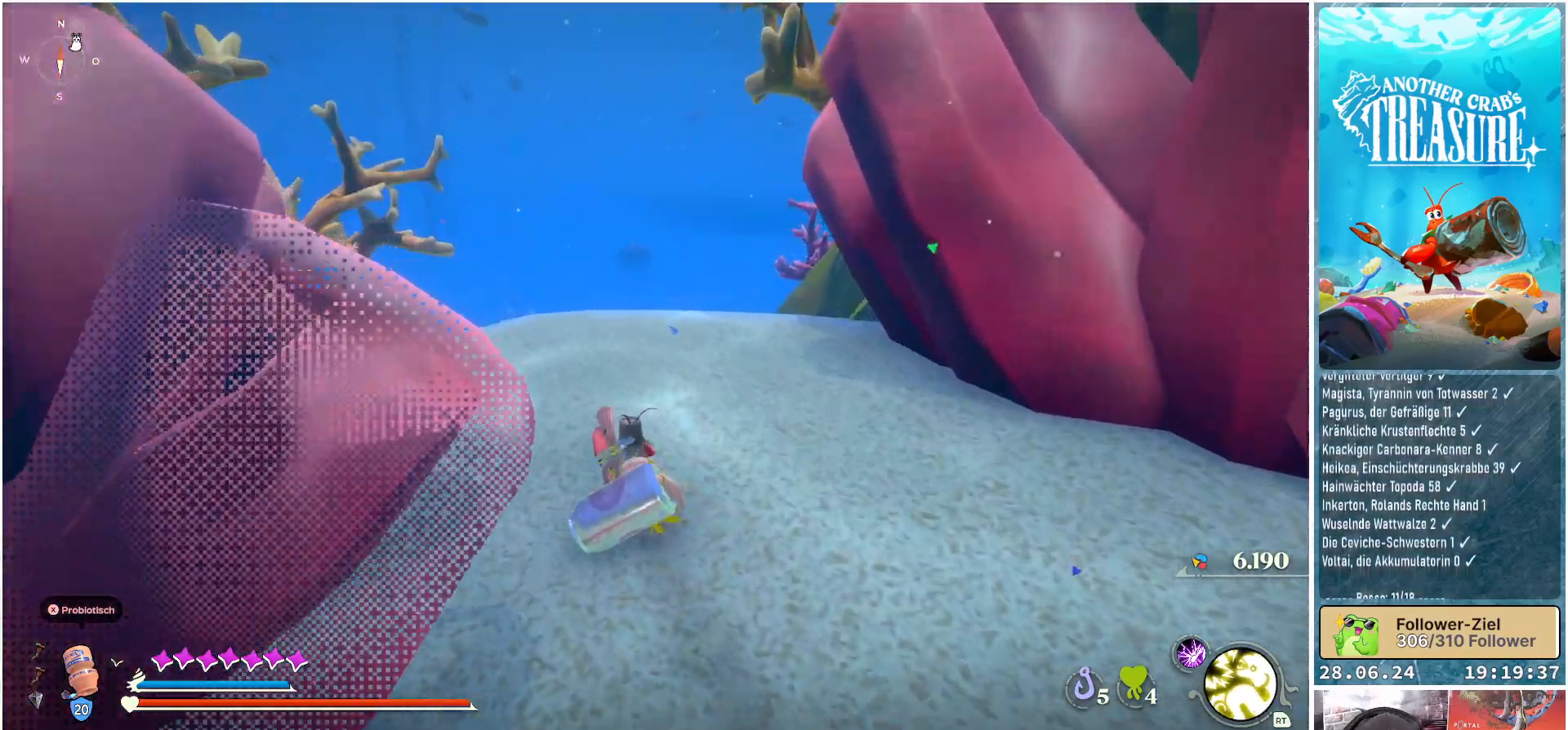
{"buttons": [], "left_stick": "up", "right_stick": "down", "events": [[383, "right_stick", "down"]]}
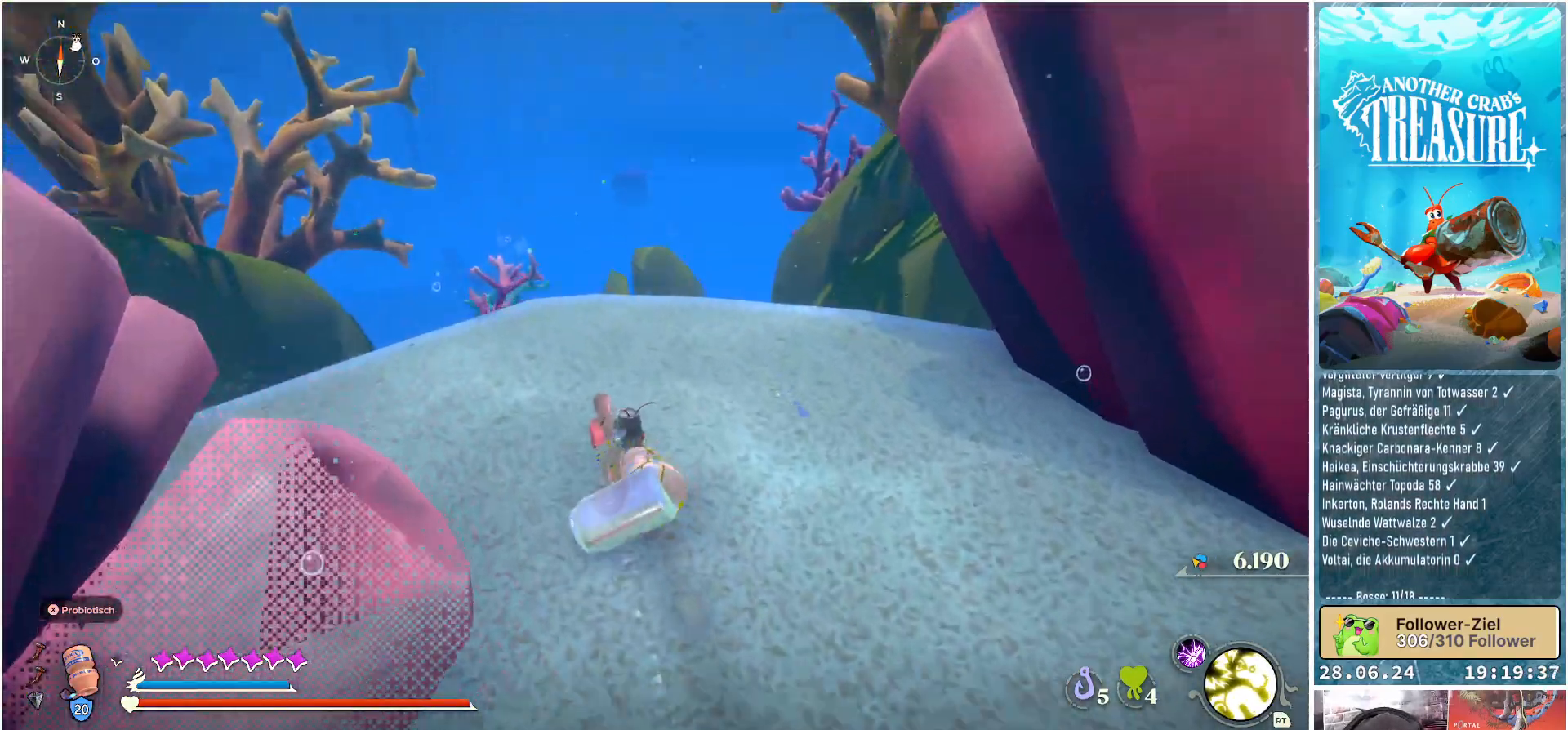
{"buttons": [], "left_stick": "up-left", "right_stick": "down-right", "events": [[133, "right_stick", "down-right"], [250, "left_stick", "up-left"]]}
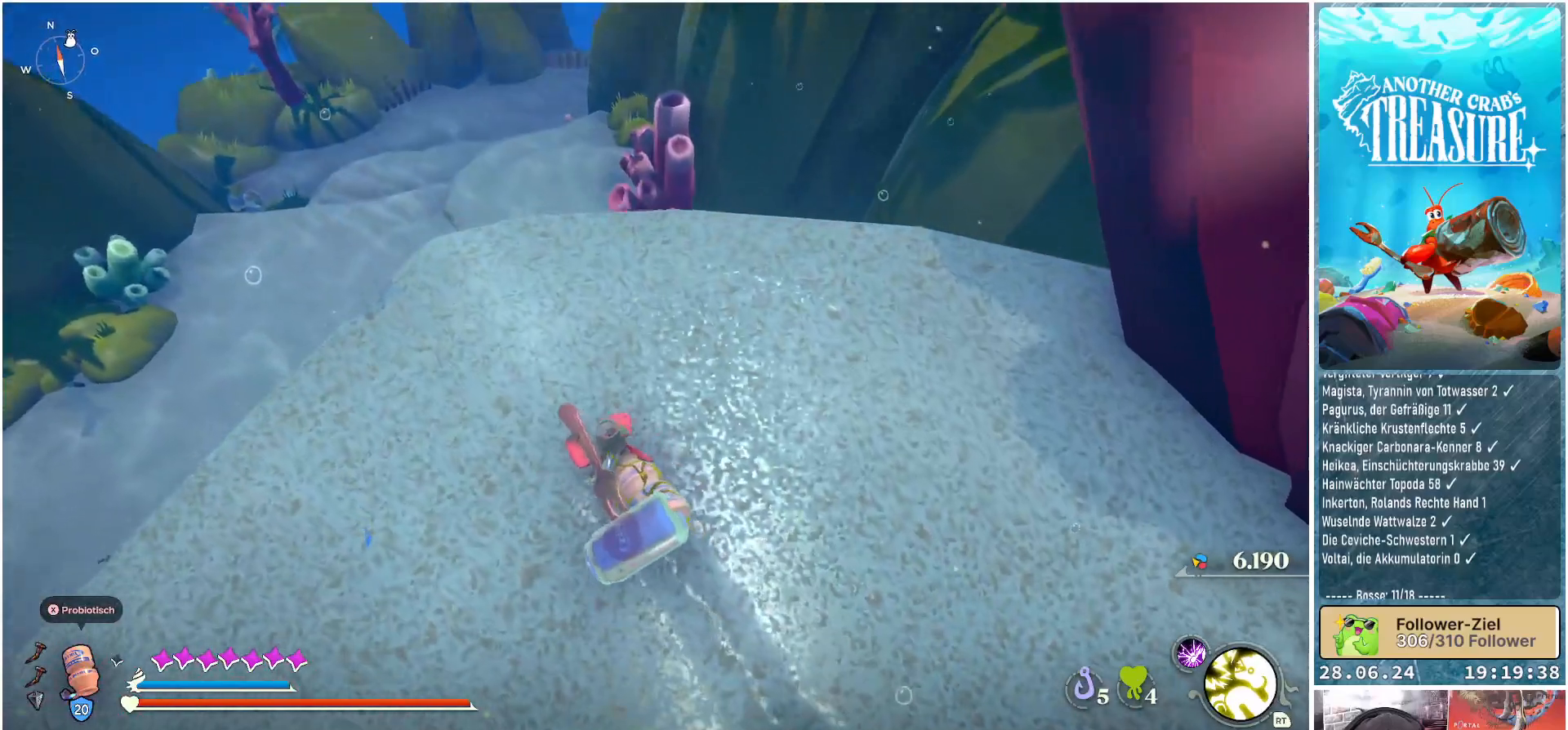
{"buttons": [], "left_stick": "up-left", "right_stick": "down-right", "events": []}
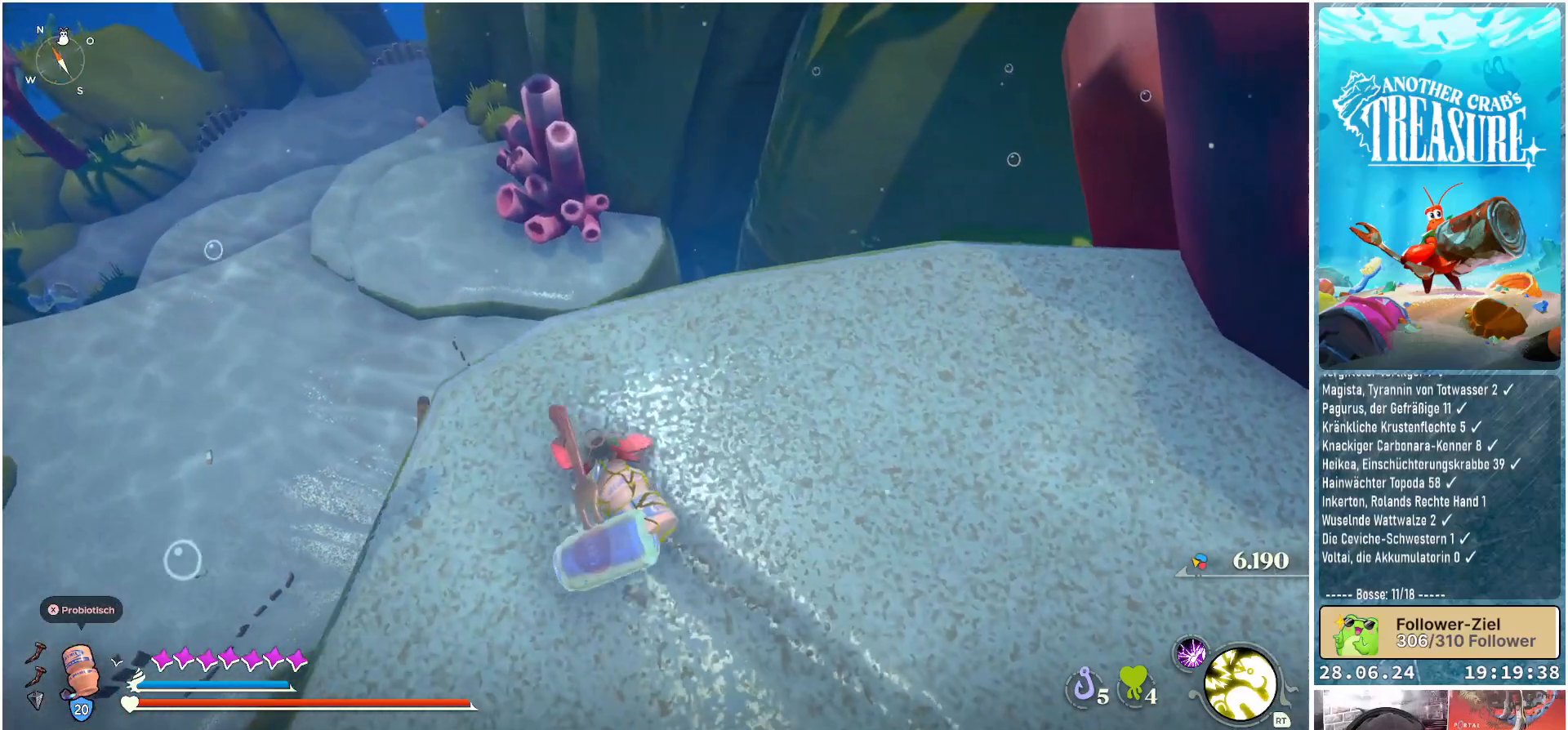
{"buttons": ["A", "B"], "left_stick": "up-left", "right_stick": "center", "events": [[33, "right_stick", "center"], [267, "B", "down"], [417, "A", "down"]]}
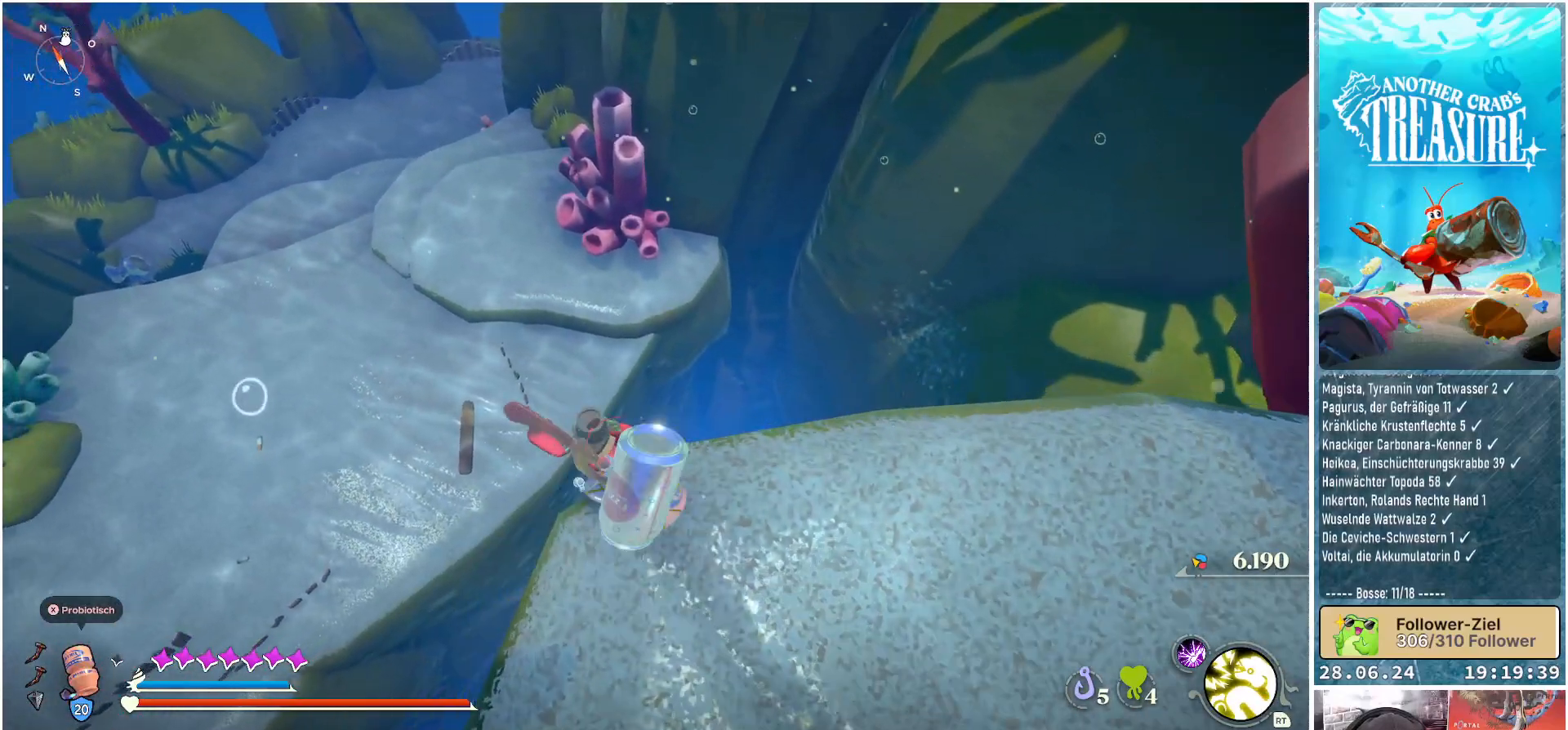
{"buttons": ["A", "B"], "left_stick": "up-left", "right_stick": "center", "events": []}
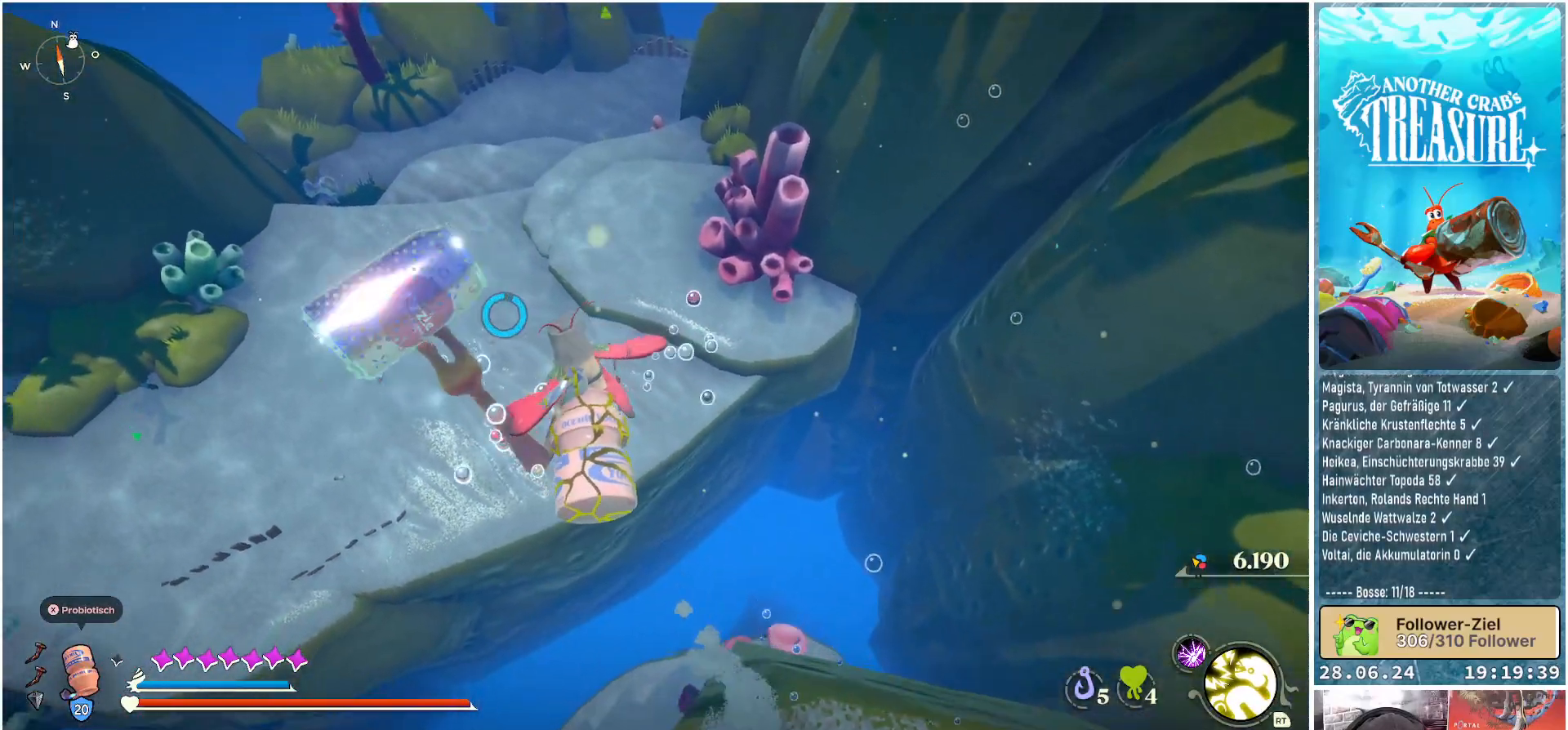
{"buttons": ["A", "B"], "left_stick": "up", "right_stick": "center", "events": [[500, "left_stick", "up"]]}
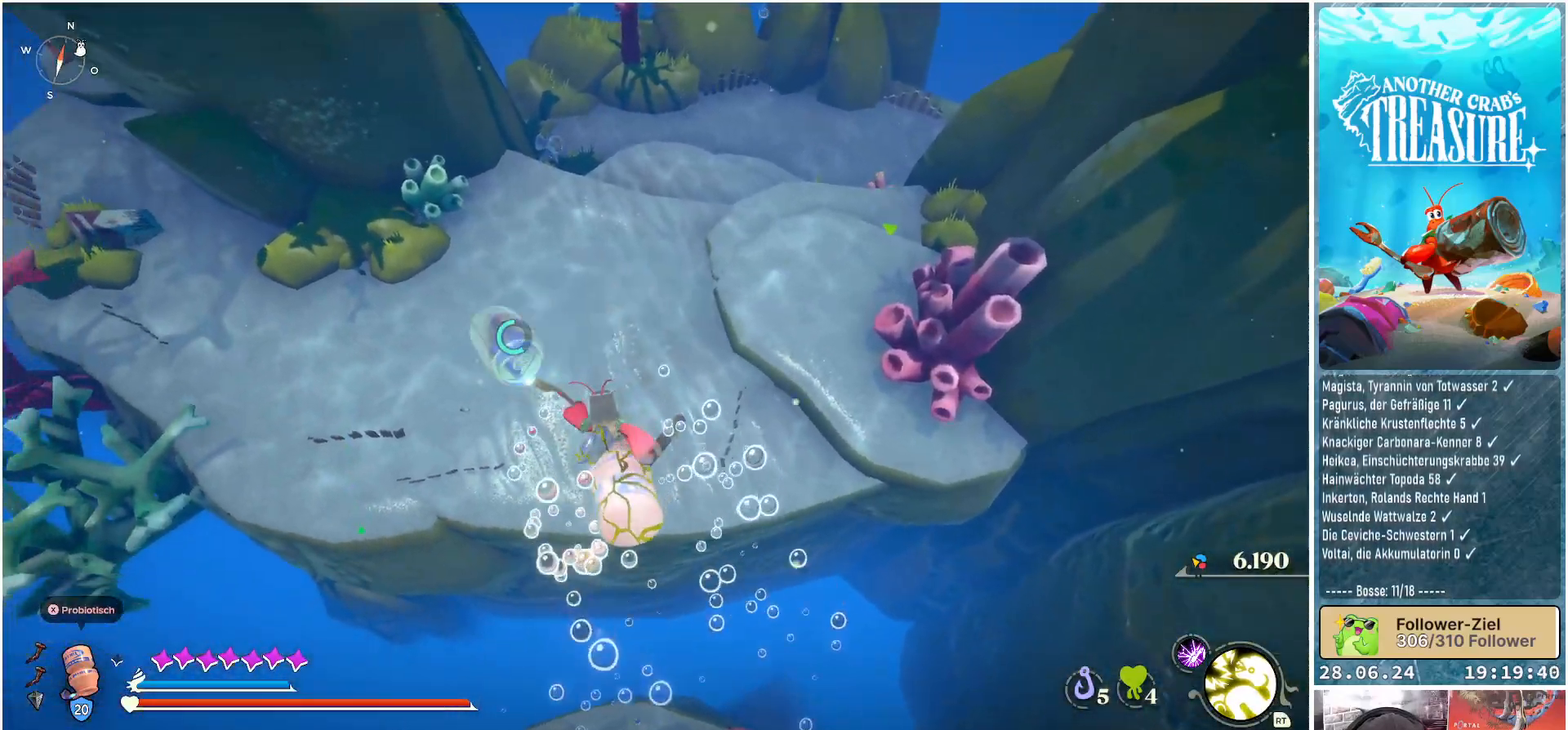
{"buttons": ["A", "B"], "left_stick": "up", "right_stick": "center", "events": []}
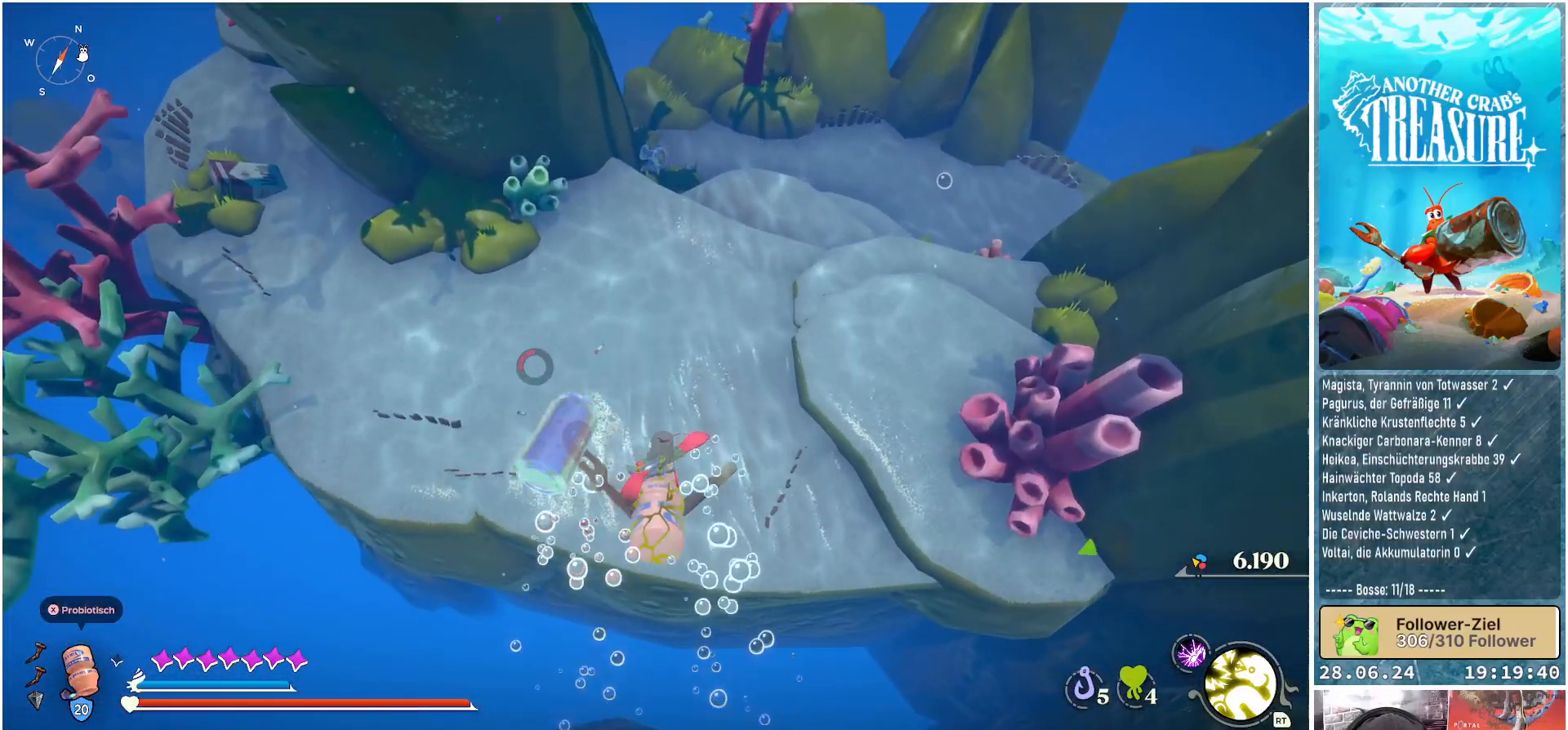
{"buttons": ["A", "B"], "left_stick": "up", "right_stick": "center", "events": []}
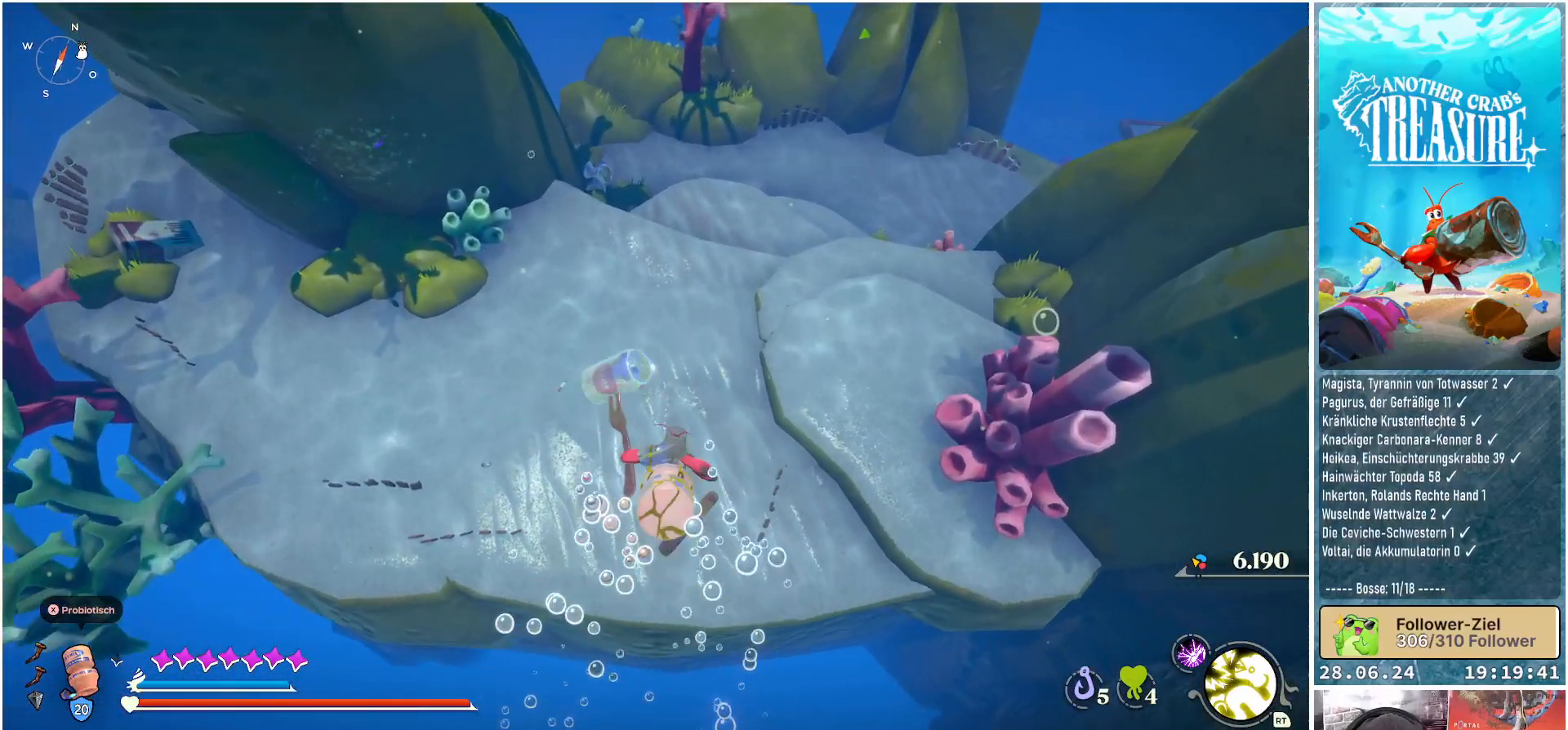
{"buttons": [], "left_stick": "up", "right_stick": "center", "events": [[117, "A", "up"], [200, "B", "up"]]}
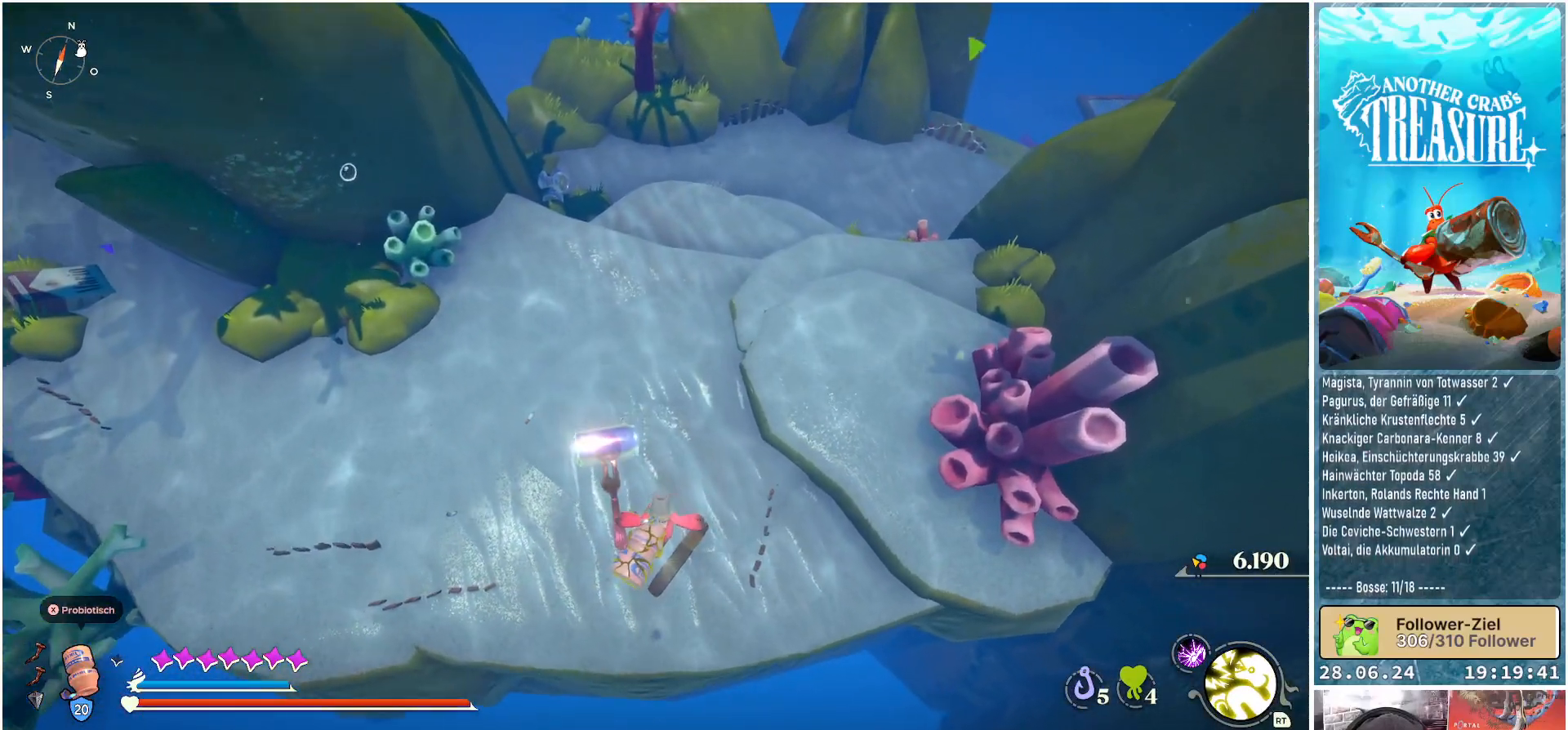
{"buttons": [], "left_stick": "up", "right_stick": "up", "events": [[467, "right_stick", "up"]]}
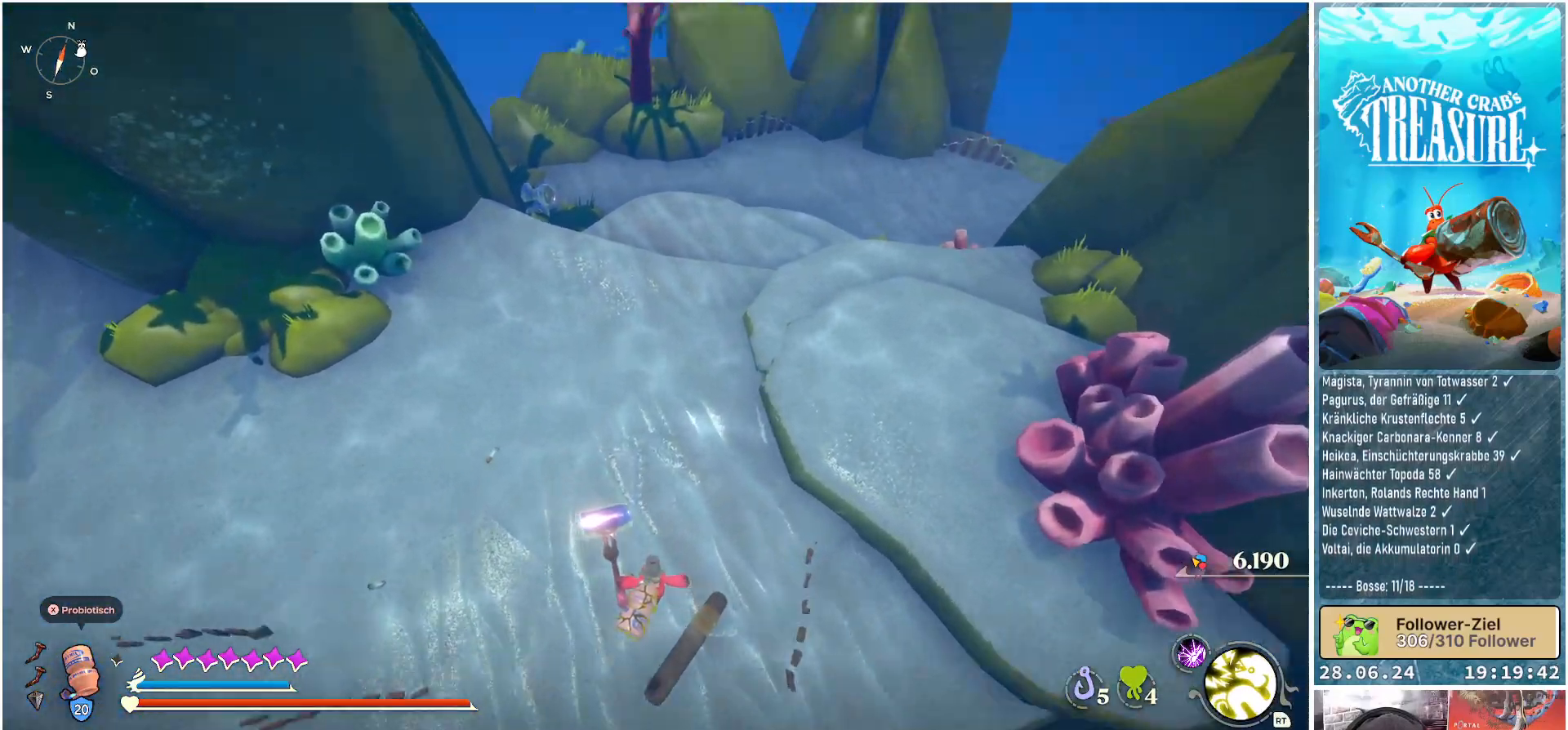
{"buttons": [], "left_stick": "up-left", "right_stick": "center", "events": [[167, "right_stick", "center"], [217, "left_stick", "up-left"]]}
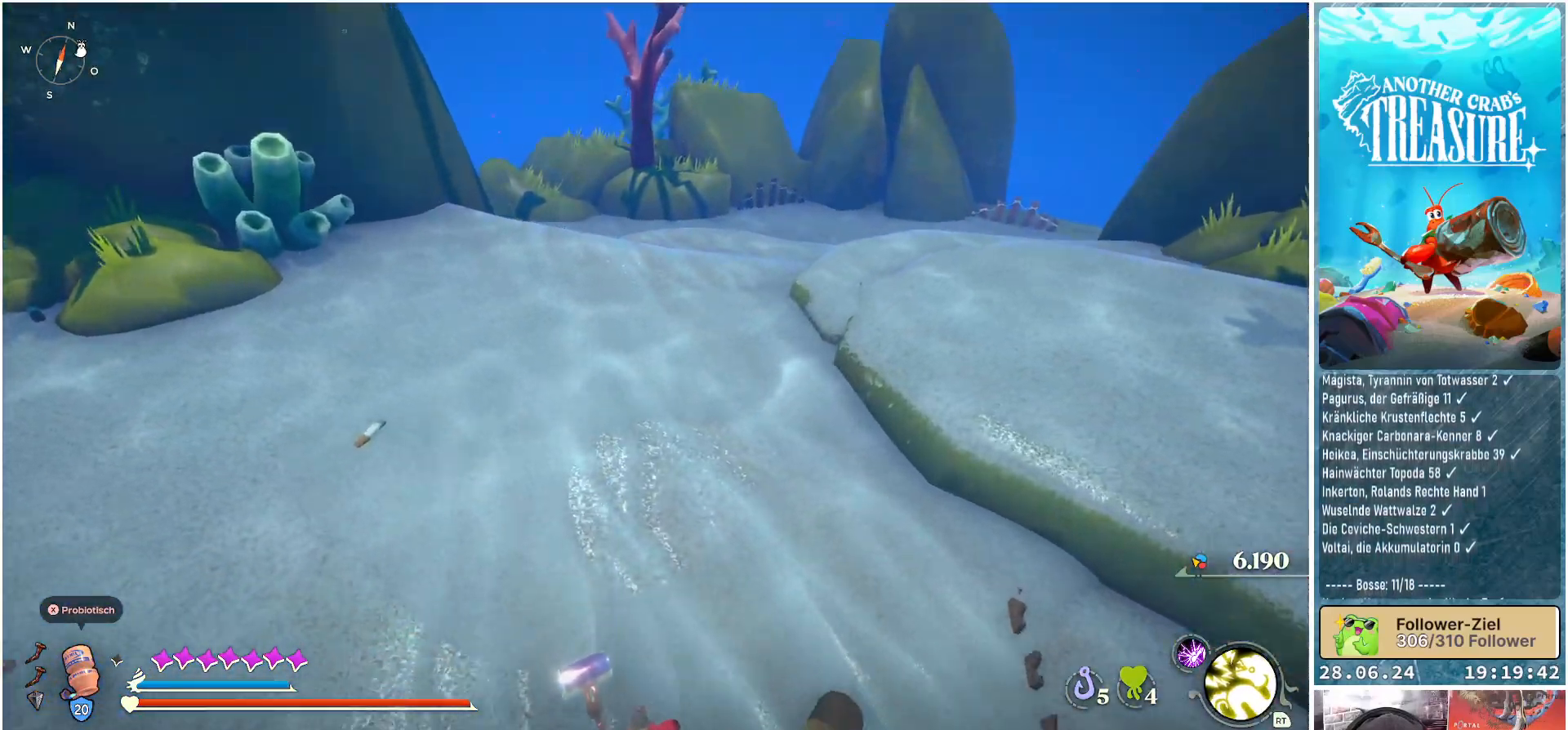
{"buttons": [], "left_stick": "up-left", "right_stick": "center", "events": []}
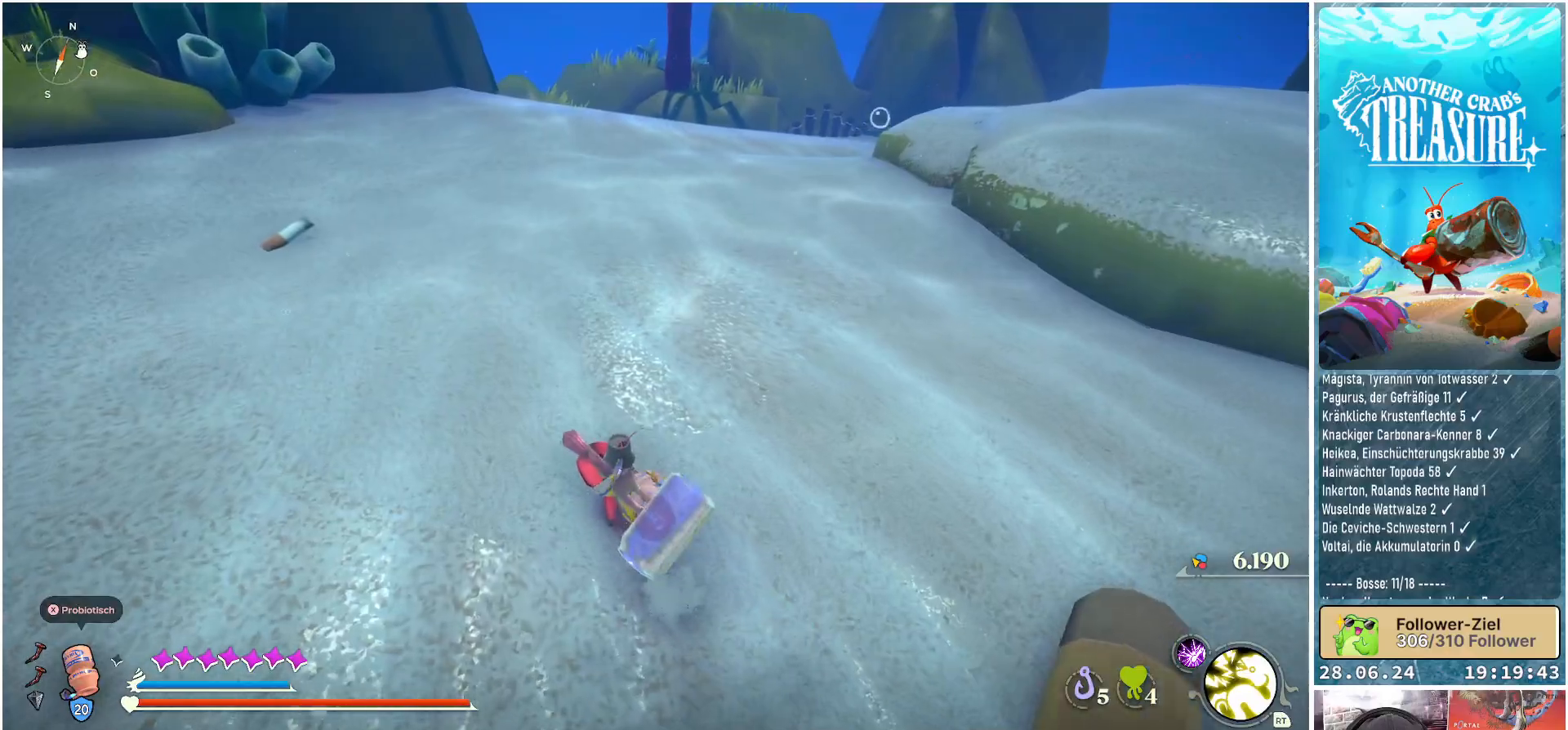
{"buttons": [], "left_stick": "up-left", "right_stick": "up-left", "events": [[417, "right_stick", "up-left"]]}
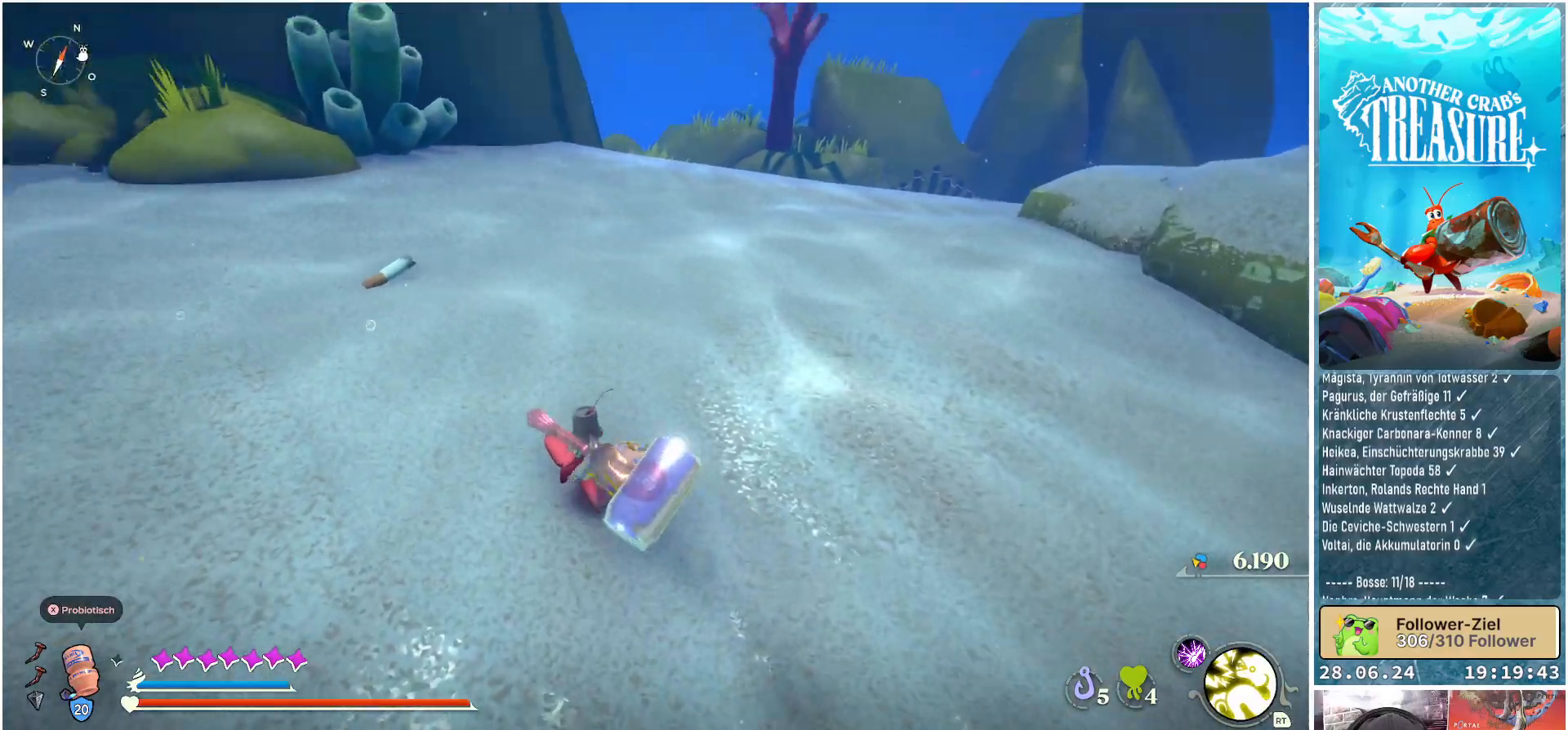
{"buttons": [], "left_stick": "up-left", "right_stick": "center", "events": [[200, "right_stick", "left"], [433, "right_stick", "center"]]}
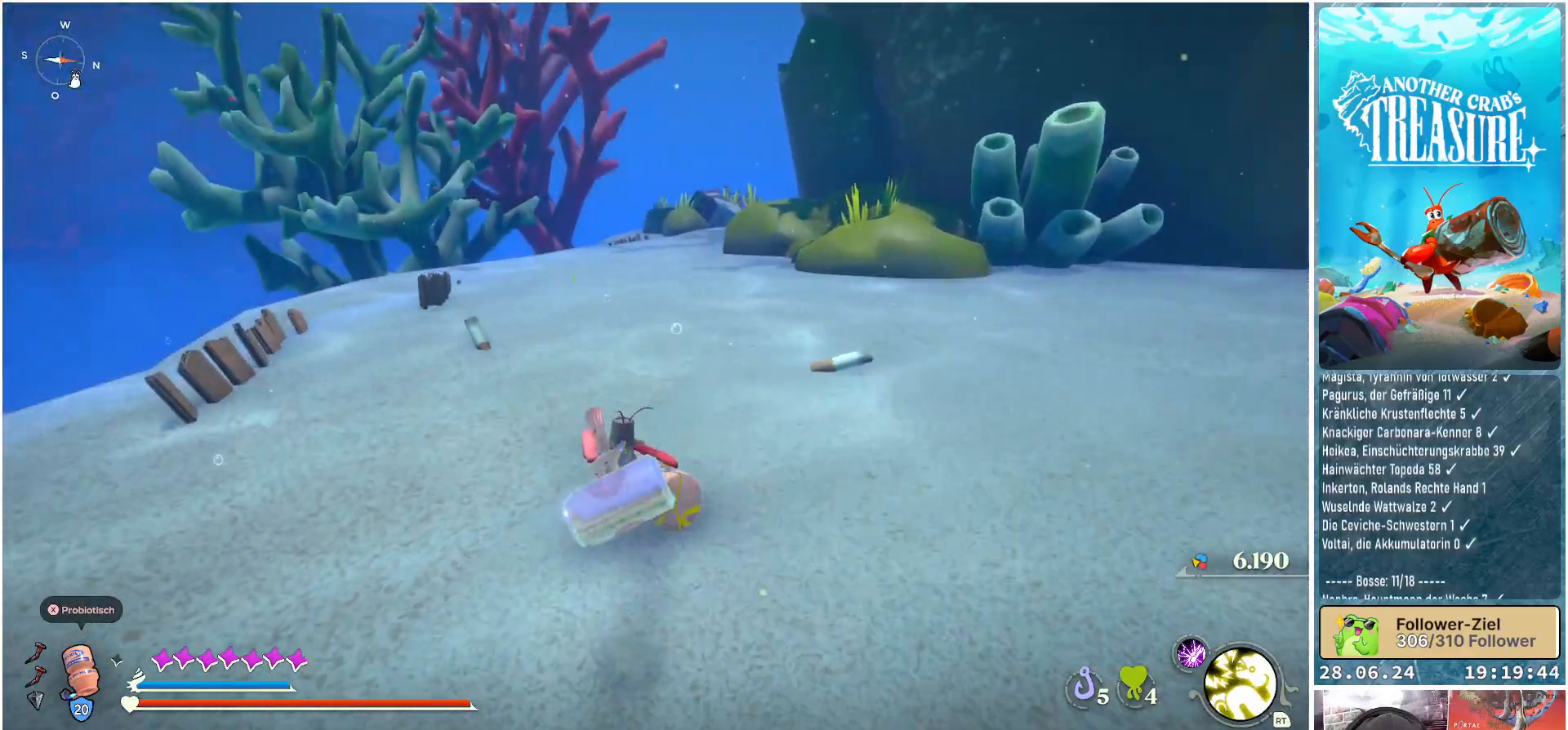
{"buttons": ["B"], "left_stick": "up", "right_stick": "center", "events": [[233, "B", "down"], [417, "left_stick", "up"]]}
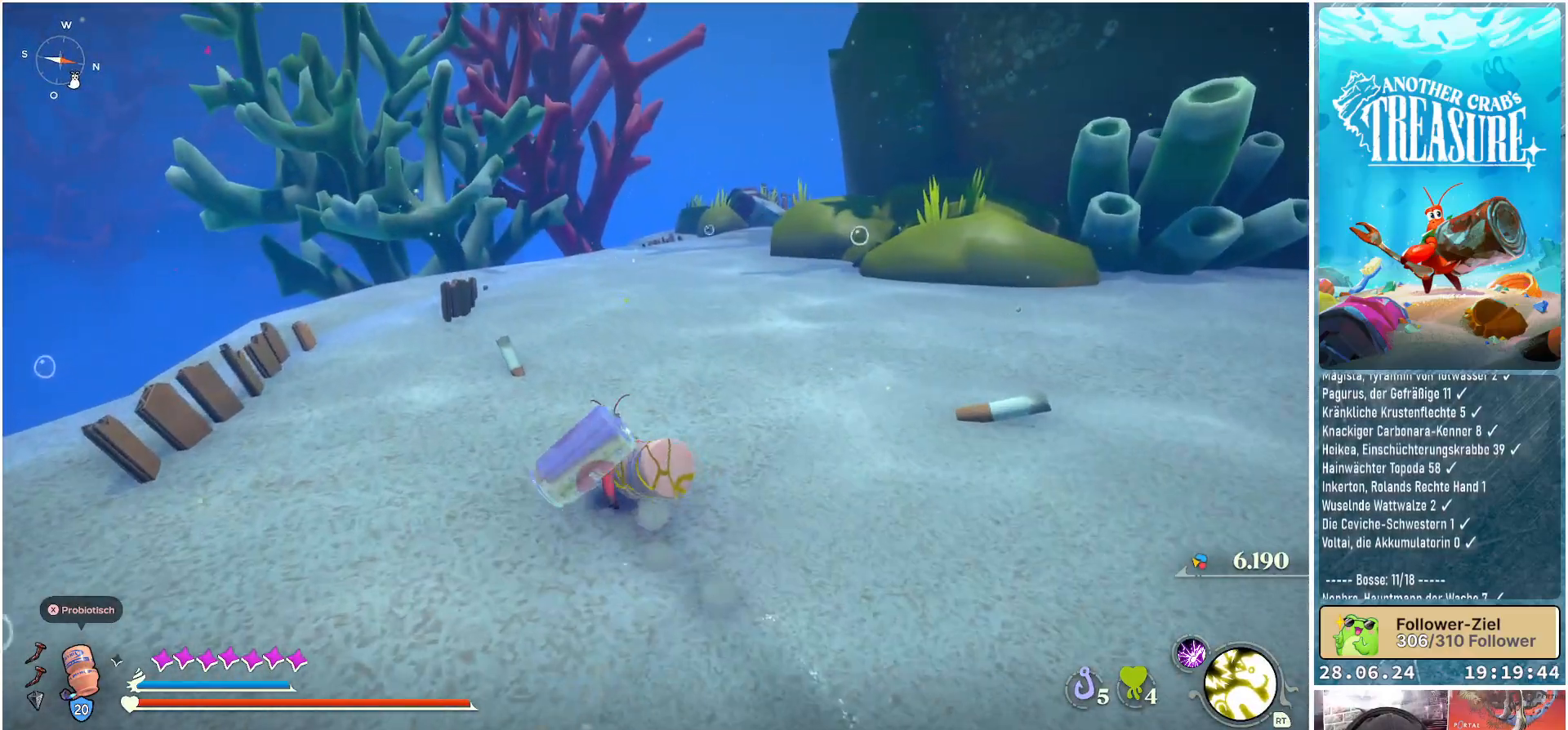
{"buttons": ["B"], "left_stick": "up", "right_stick": "center", "events": []}
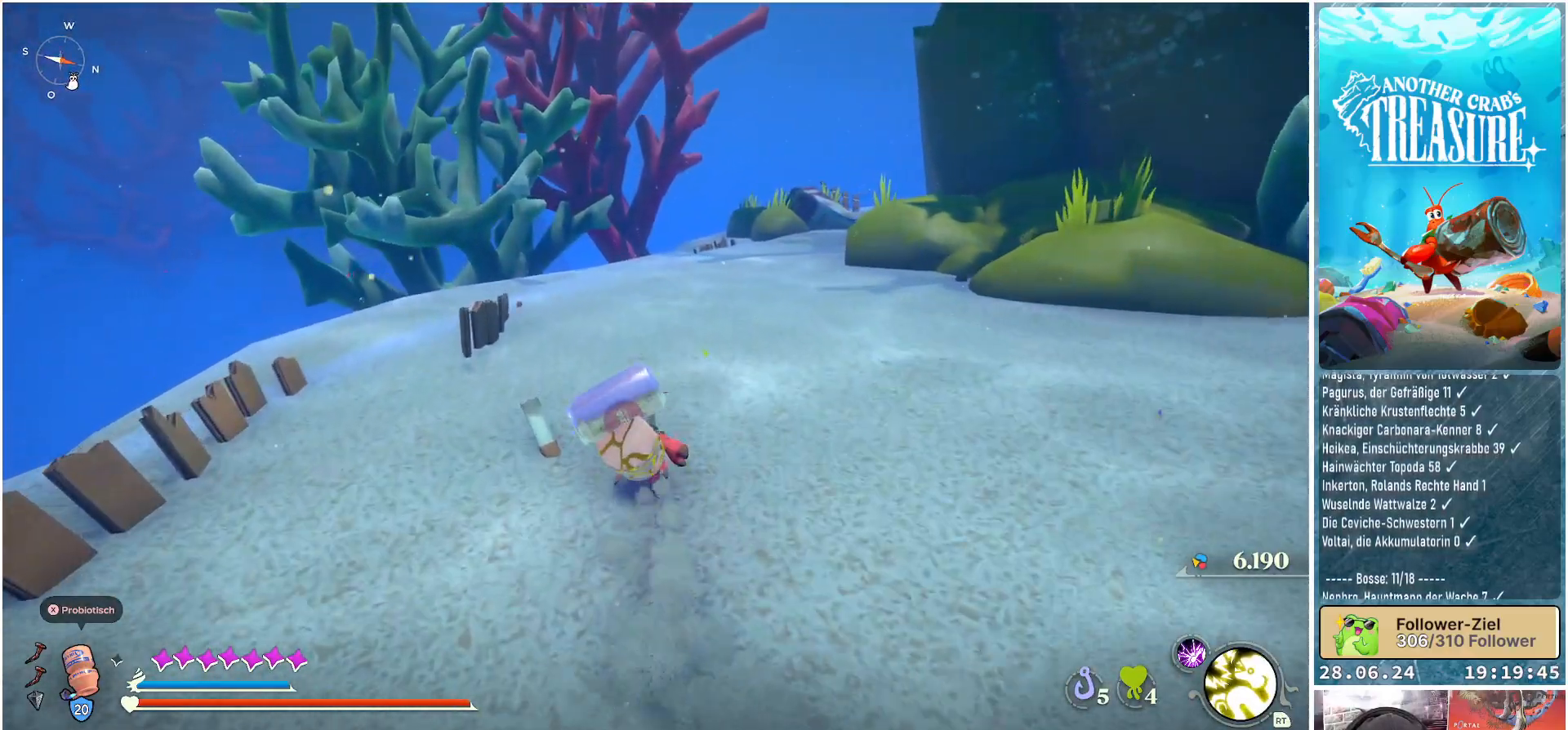
{"buttons": ["B"], "left_stick": "up", "right_stick": "center", "events": []}
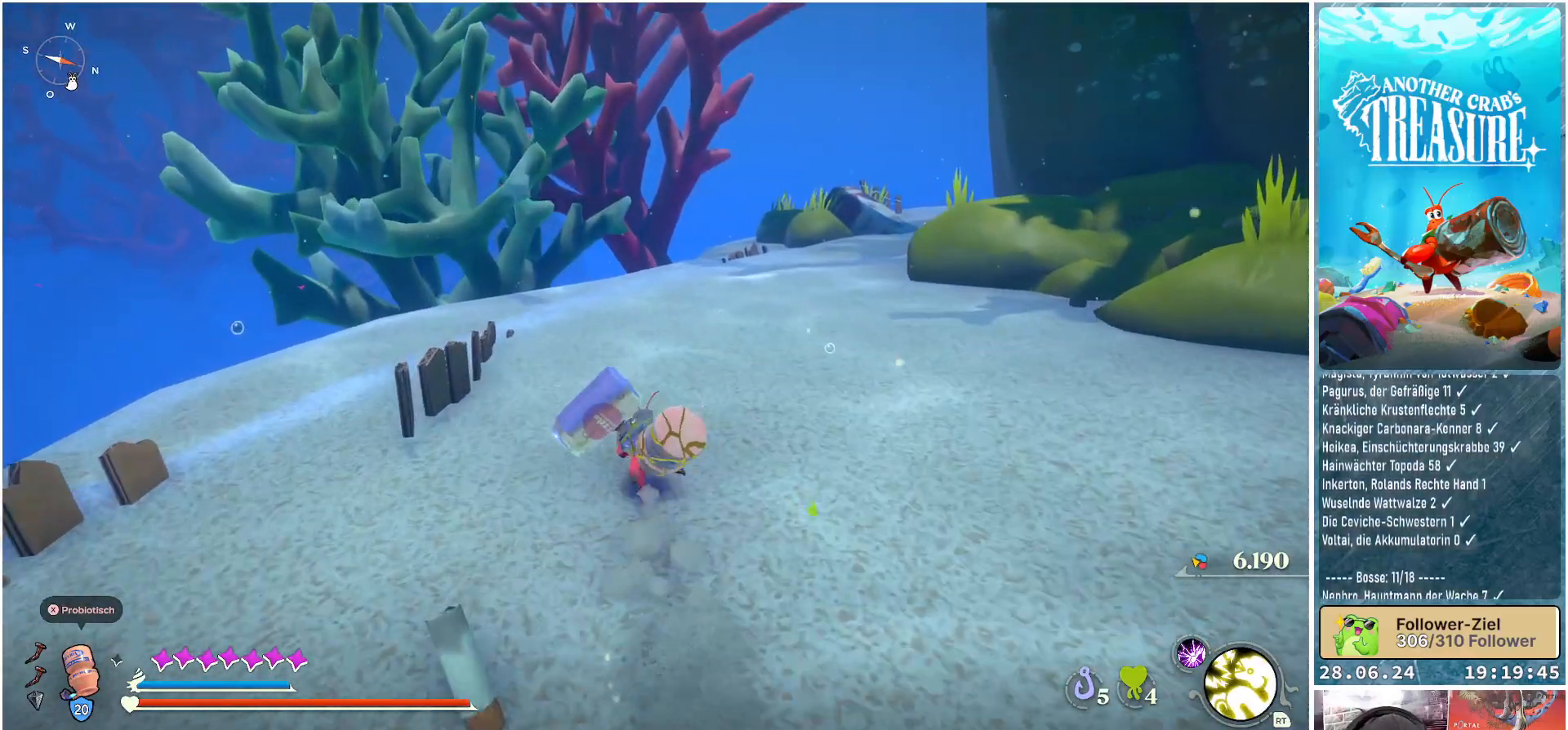
{"buttons": ["B"], "left_stick": "up", "right_stick": "center", "events": []}
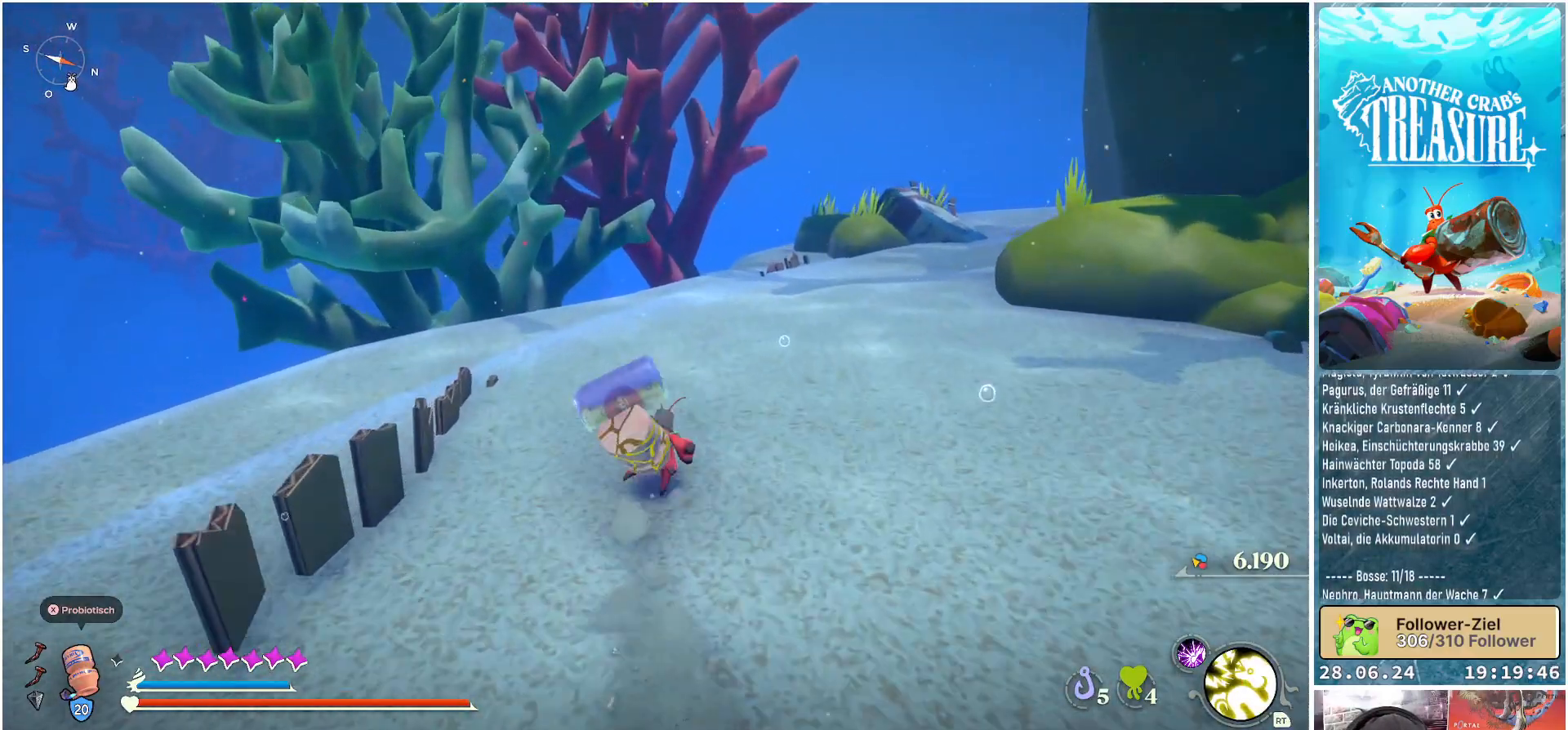
{"buttons": ["B"], "left_stick": "up-right", "right_stick": "center", "events": [[400, "left_stick", "up-right"]]}
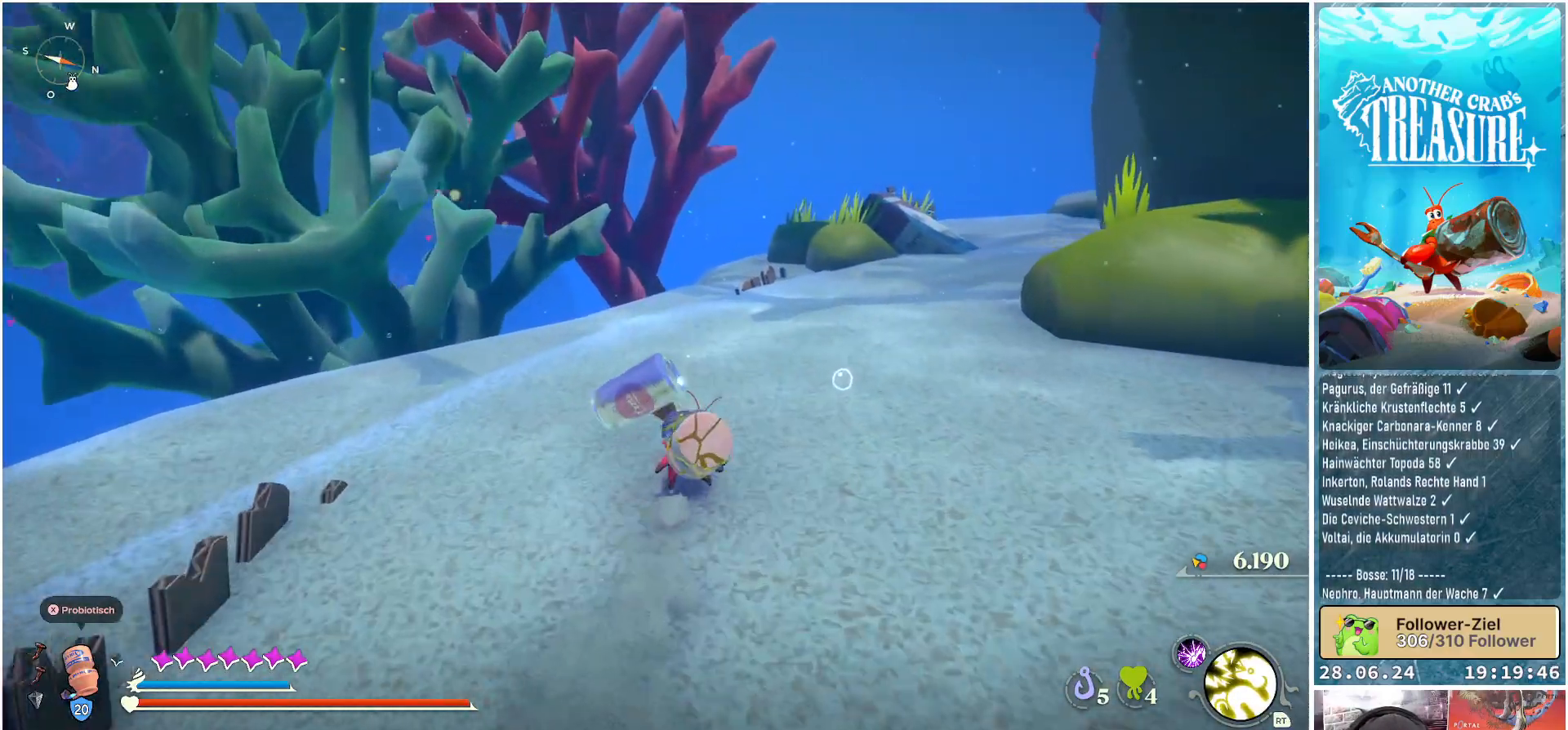
{"buttons": ["B"], "left_stick": "up", "right_stick": "center", "events": [[317, "left_stick", "up"]]}
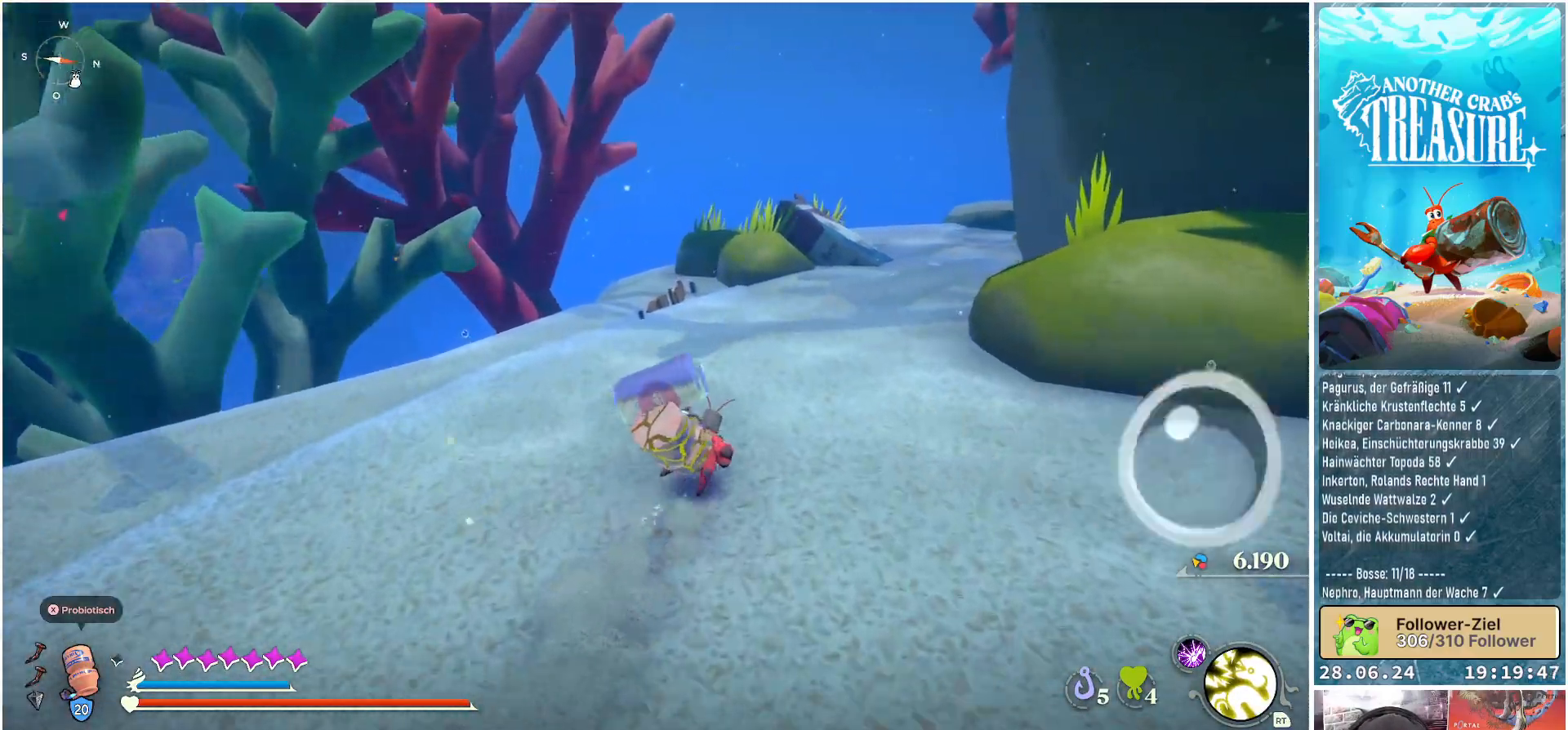
{"buttons": ["B"], "left_stick": "up", "right_stick": "center", "events": []}
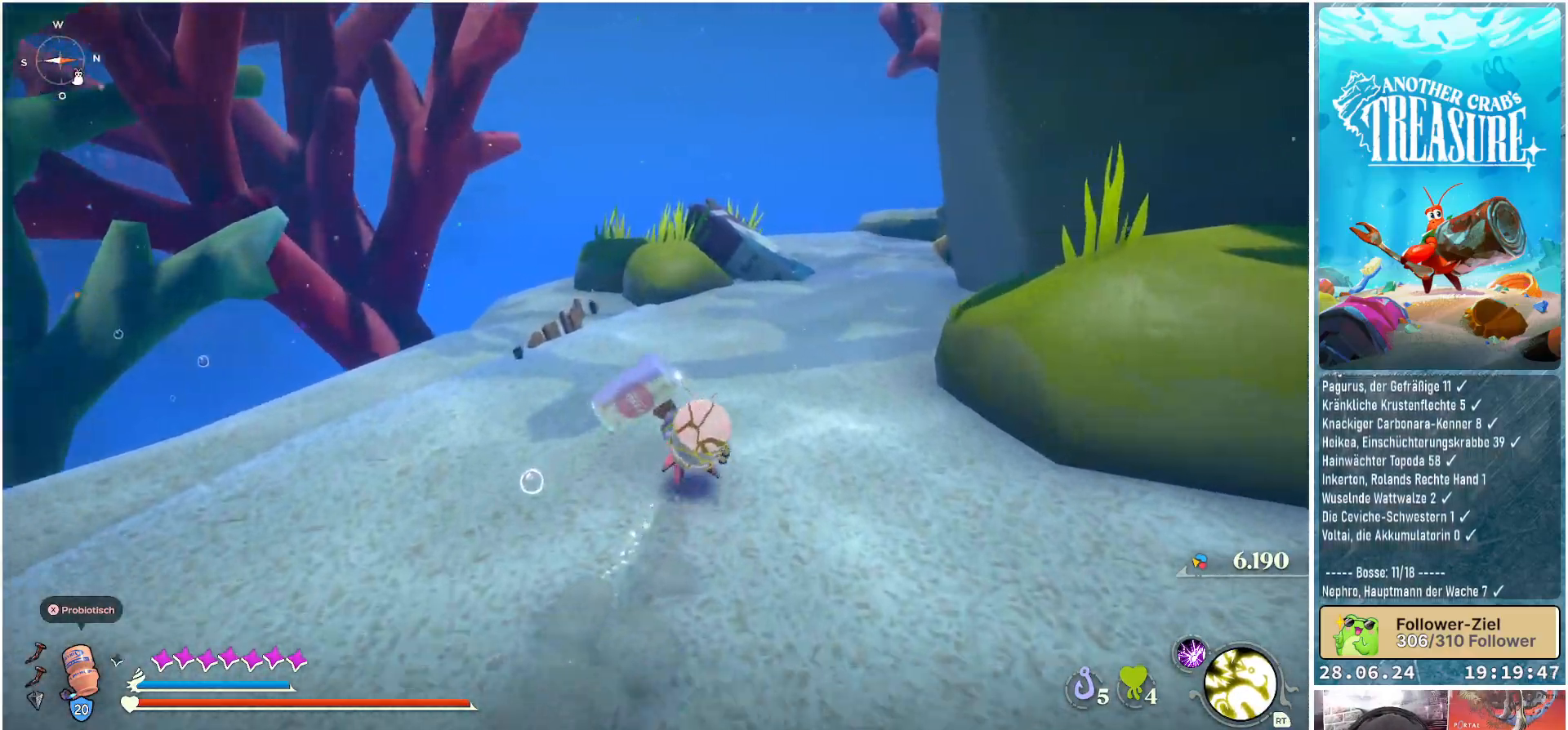
{"buttons": ["B"], "left_stick": "up", "right_stick": "center", "events": []}
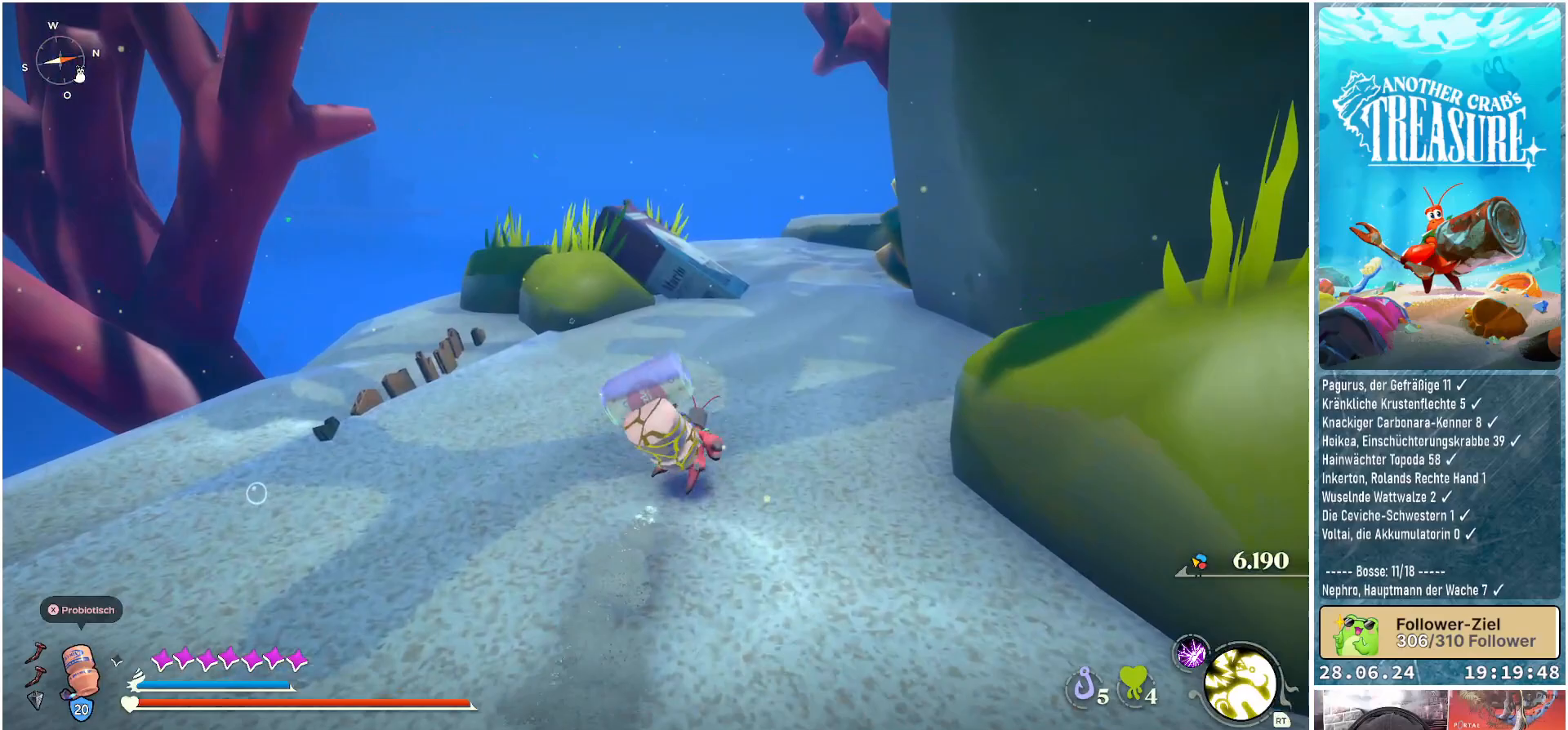
{"buttons": ["B"], "left_stick": "up", "right_stick": "center", "events": []}
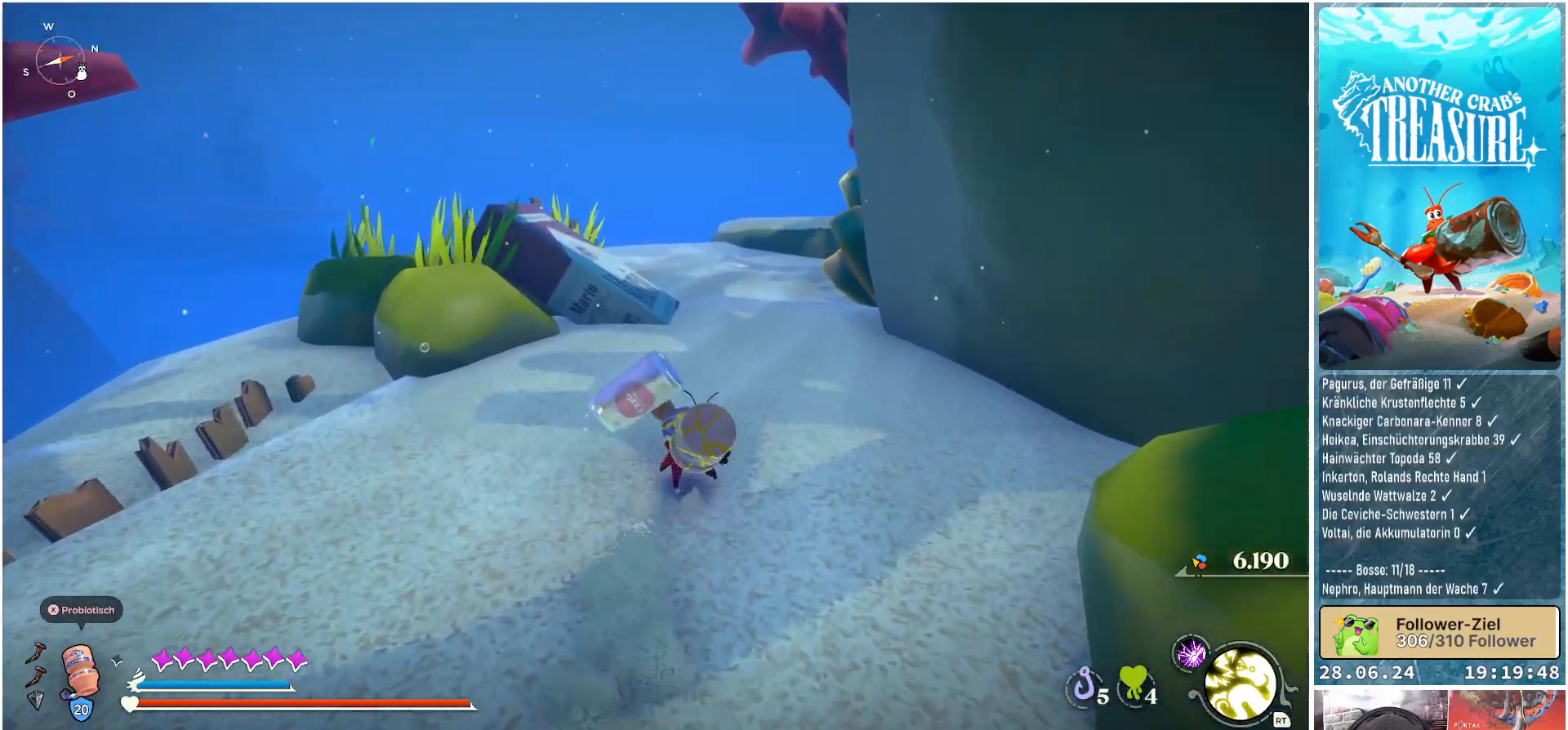
{"buttons": ["B"], "left_stick": "up", "right_stick": "center", "events": []}
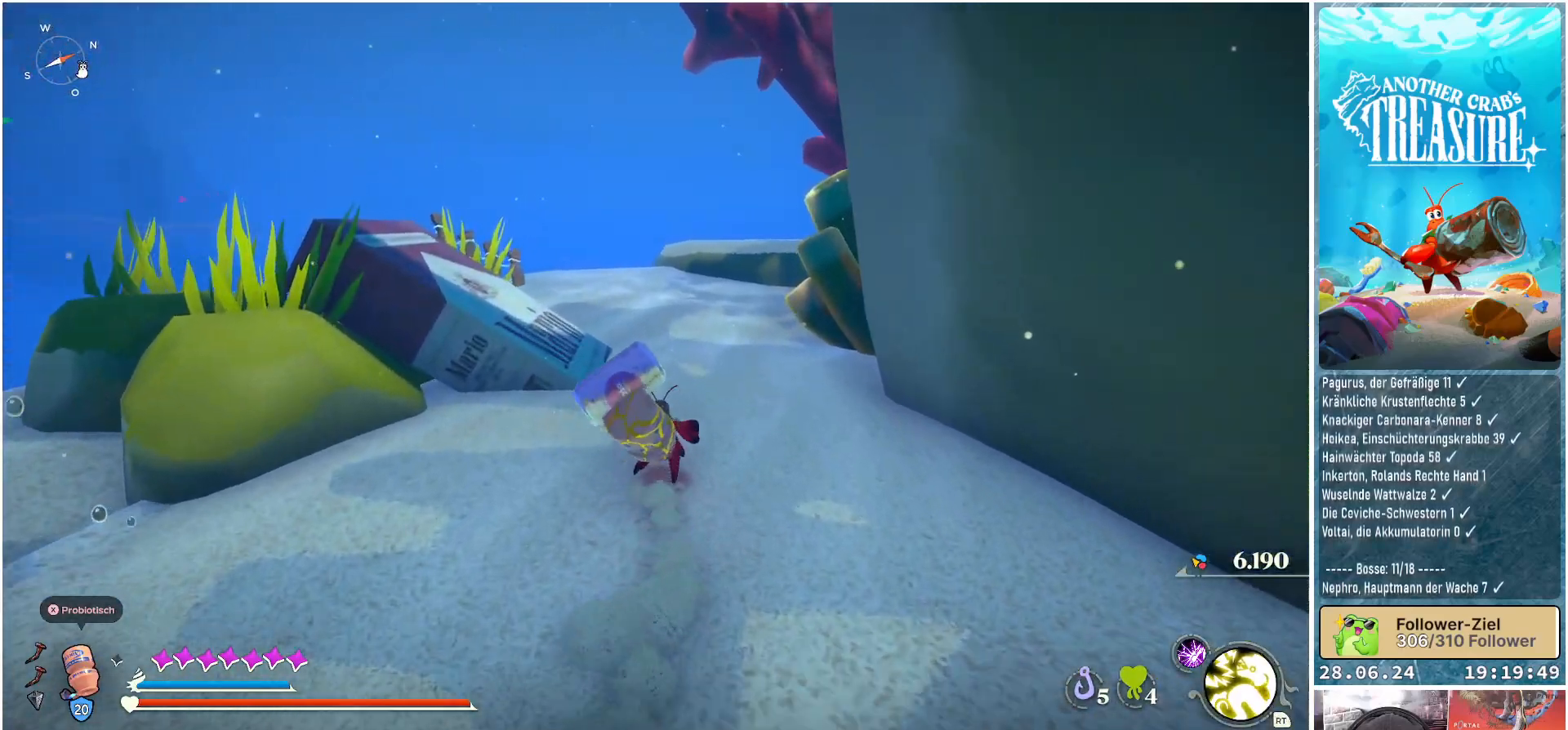
{"buttons": ["B"], "left_stick": "up", "right_stick": "center", "events": []}
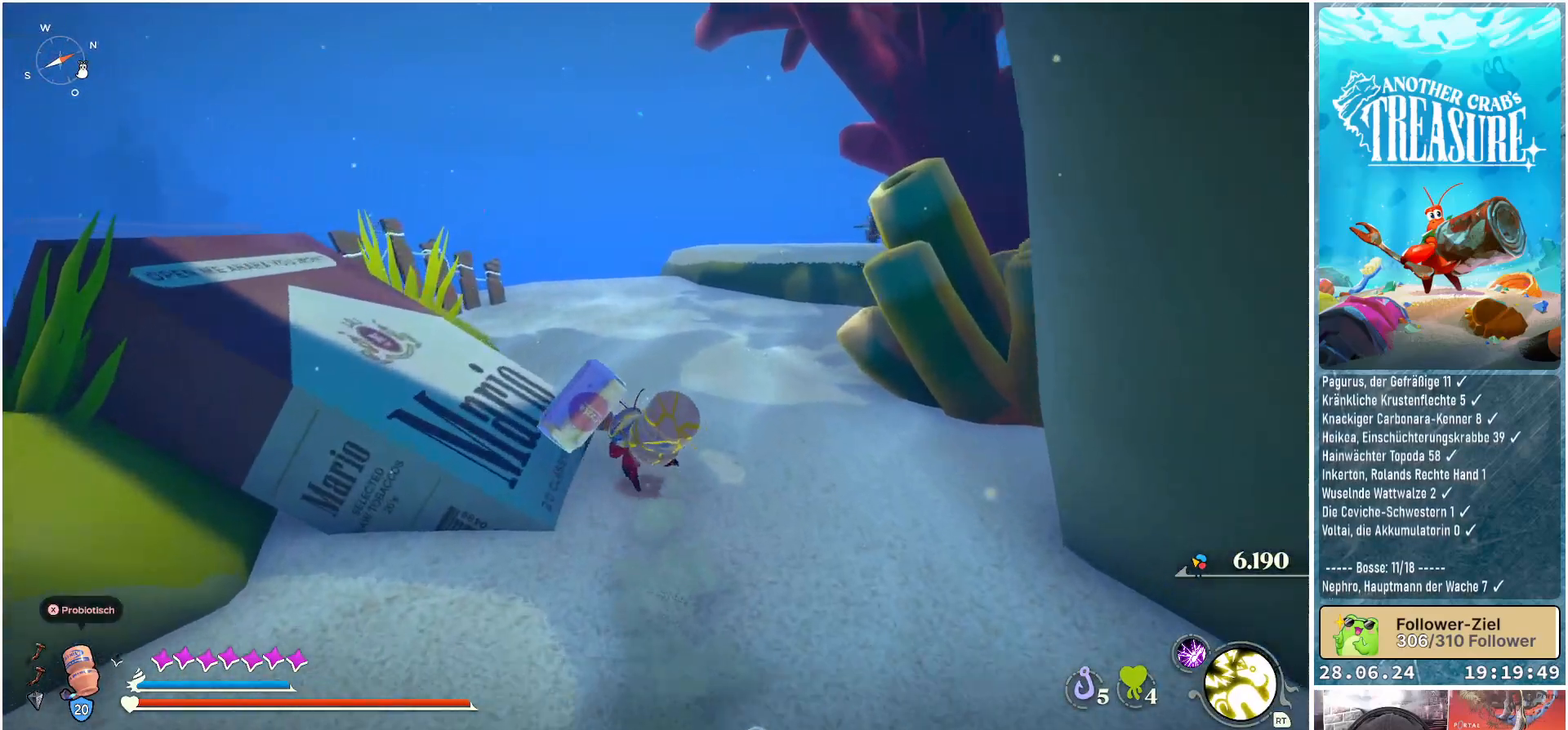
{"buttons": ["B"], "left_stick": "up", "right_stick": "center", "events": []}